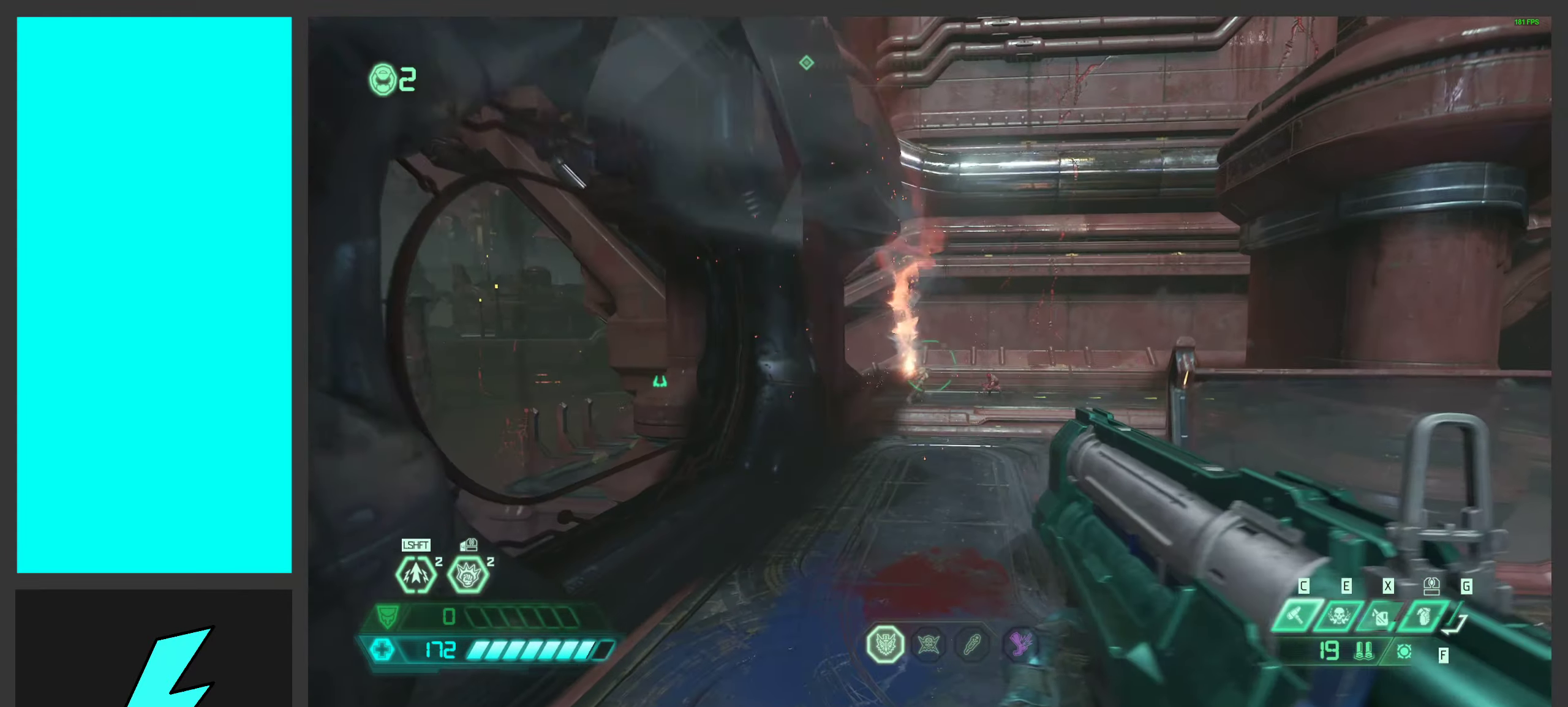
Gameplay with keyboard and mouse; each line is a JSON object with the keys and mouse buttons held at the frame after it. "events" lists presses ("down") and releases ("up") of ".", "/", "0", "1", "2", "3", "4", "5", "6", "7", "8", "9", "a", "alt_l", "alt_r", "b", "c", "caps_lock", "comma", "ctrl", "d", "e", "equals", "f", "g", "h", "i", "j", "k", "l", "lbracket", "m", "minus", "n", "o", "p", "q", "quote", "r", "rbracket", "s", "semicolon", "shift", "space", "super_l", "super_r", "t", "tab", "tilde", "u", "v", "w", "x", "y", "z", "mouse_left", "mouse_wheel", "mouse_right", "mouse_mb4" and "mouse_mb5" between this image and that frame as [ms after this image, input, new state], when the widget could be followed in between. "mouse_left", "mouse_wheel", "mouse_right", "mouse_mb4", "mouse_mb5" = the "left", "wheel", "right", "mb4", "mb5" buttons of the "mouse" list. No other keys are recorded. "wheel" means that the mouse wheel is clicked or scrolled. Mouse movement is not recorded.
{"keys": ["space", "w"], "mouse": [], "events": [[417, "space", "down"]]}
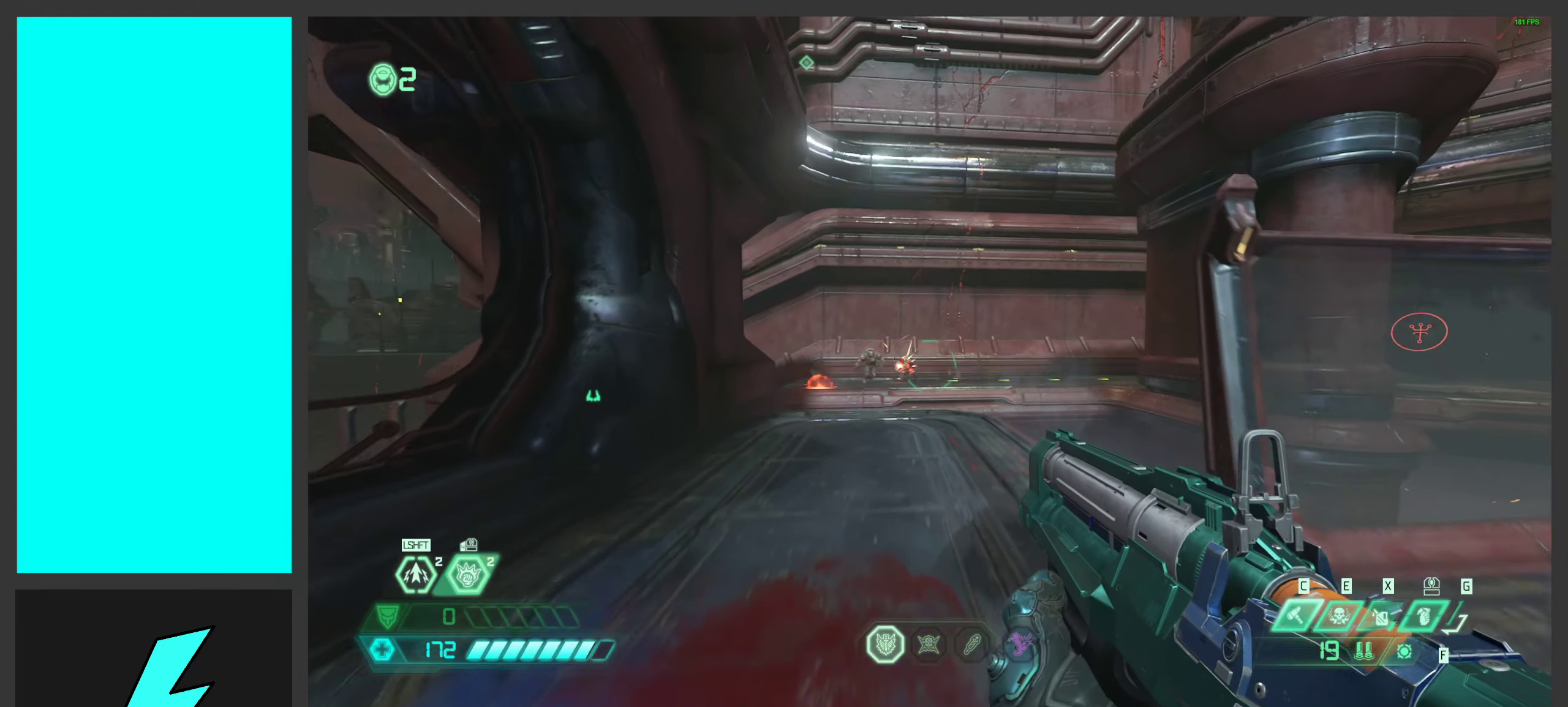
{"keys": ["w"], "mouse": [], "events": [[83, "space", "up"], [117, "mouse_right", "down"], [133, "a", "down"], [133, "space", "down"], [217, "mouse_left", "down"], [317, "space", "up"], [367, "mouse_left", "up"], [367, "mouse_right", "up"], [383, "a", "up"]]}
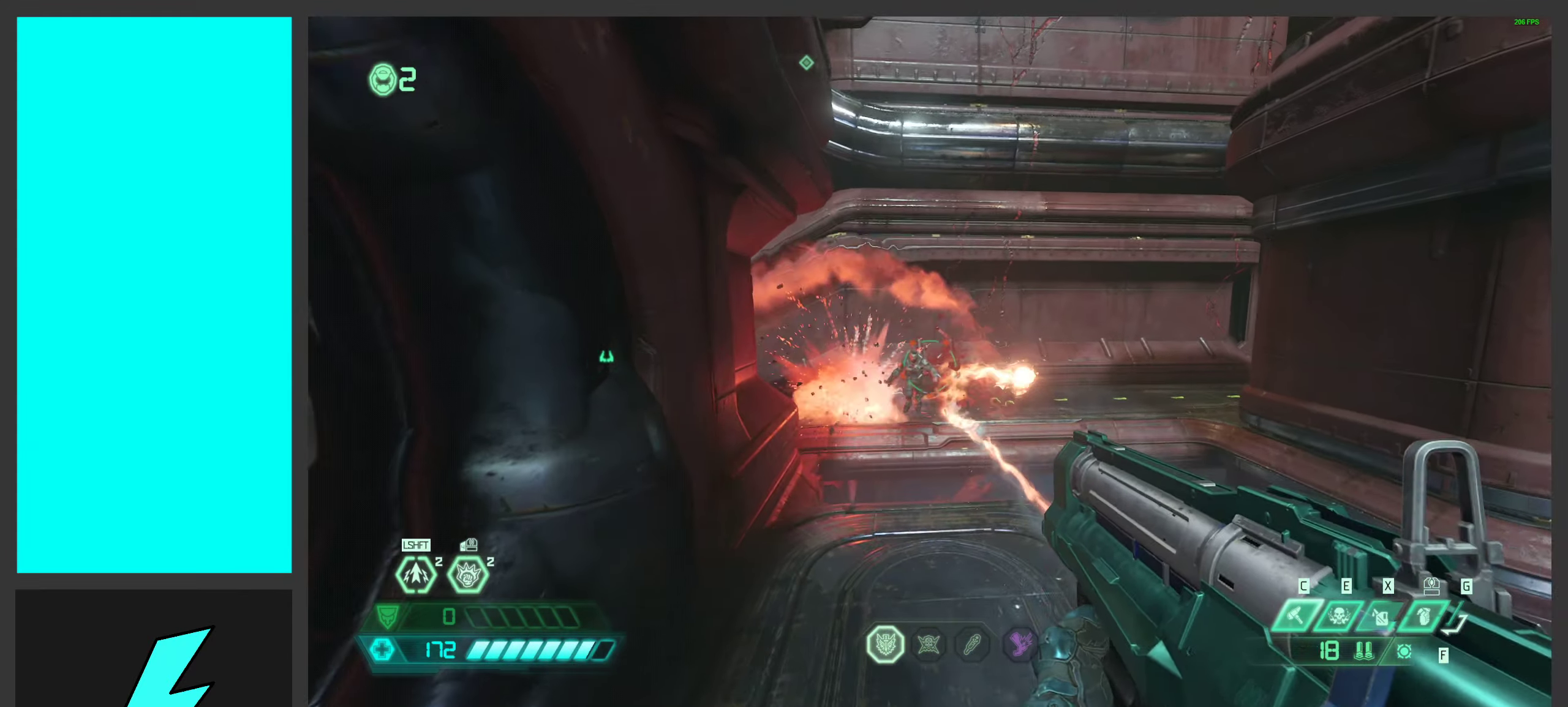
{"keys": ["d", "w"], "mouse": [], "events": [[300, "d", "down"]]}
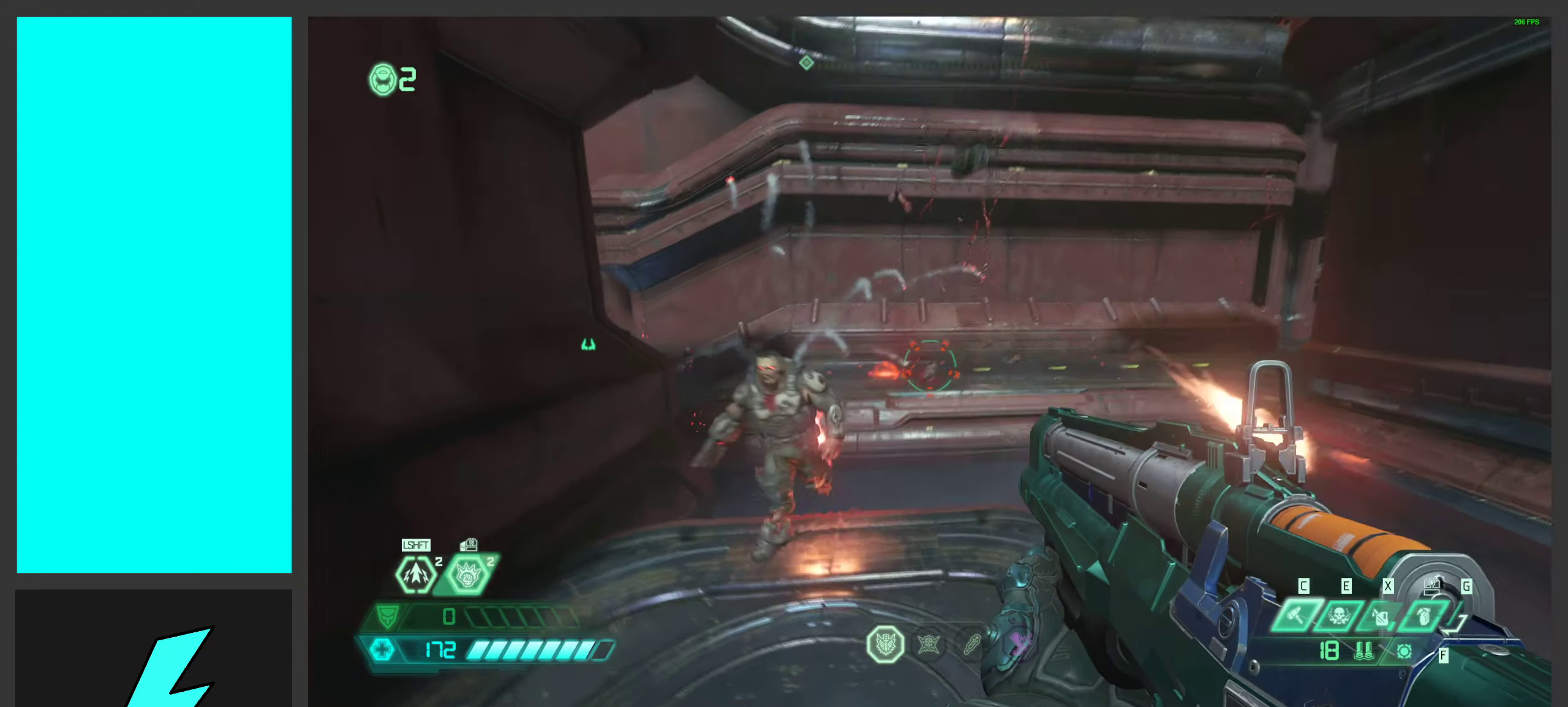
{"keys": ["d", "space"], "mouse": [], "events": [[217, "space", "down"], [350, "space", "up"], [417, "w", "up"], [450, "space", "down"]]}
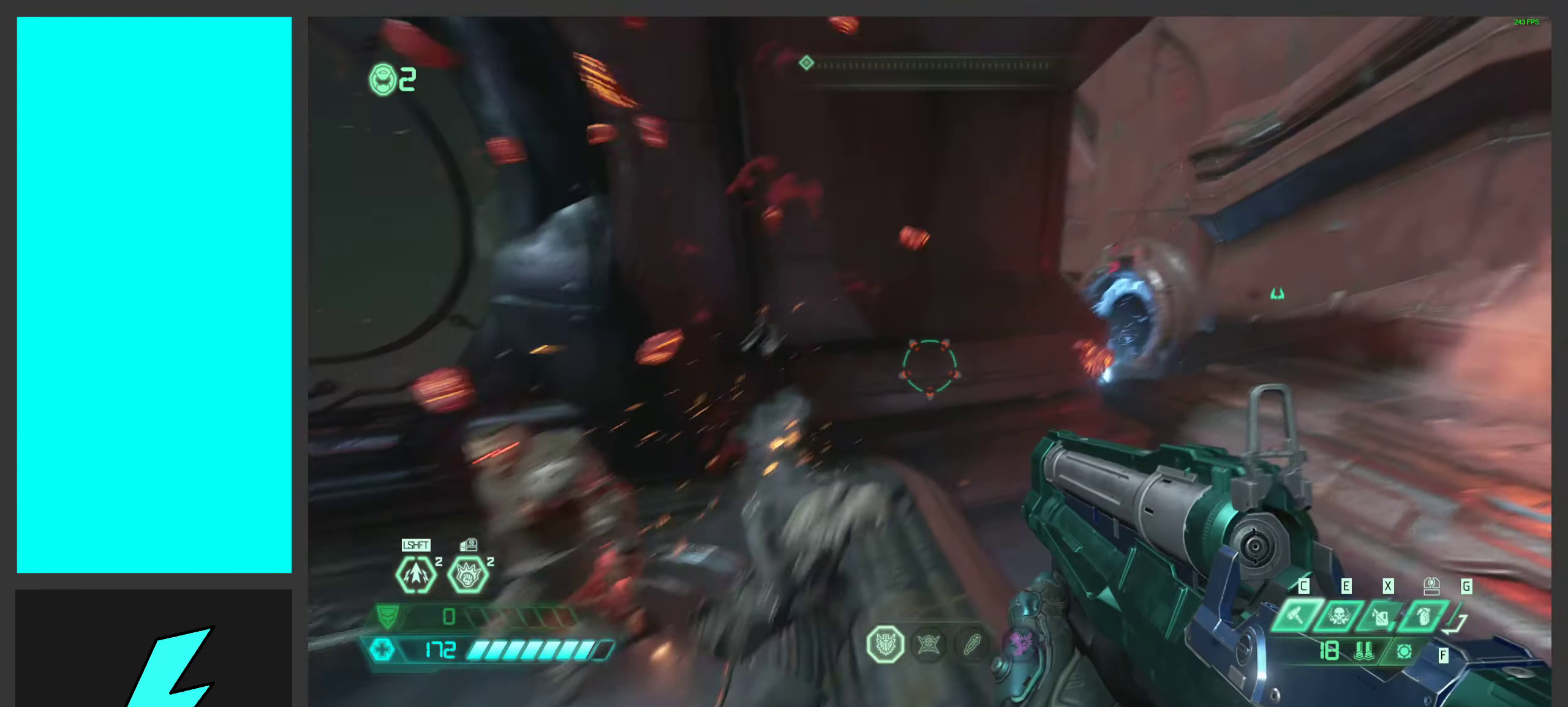
{"keys": ["s", "shift"], "mouse": [], "events": [[117, "2", "down"], [200, "2", "up"], [217, "space", "up"], [350, "s", "down"], [467, "shift", "down"], [483, "d", "up"]]}
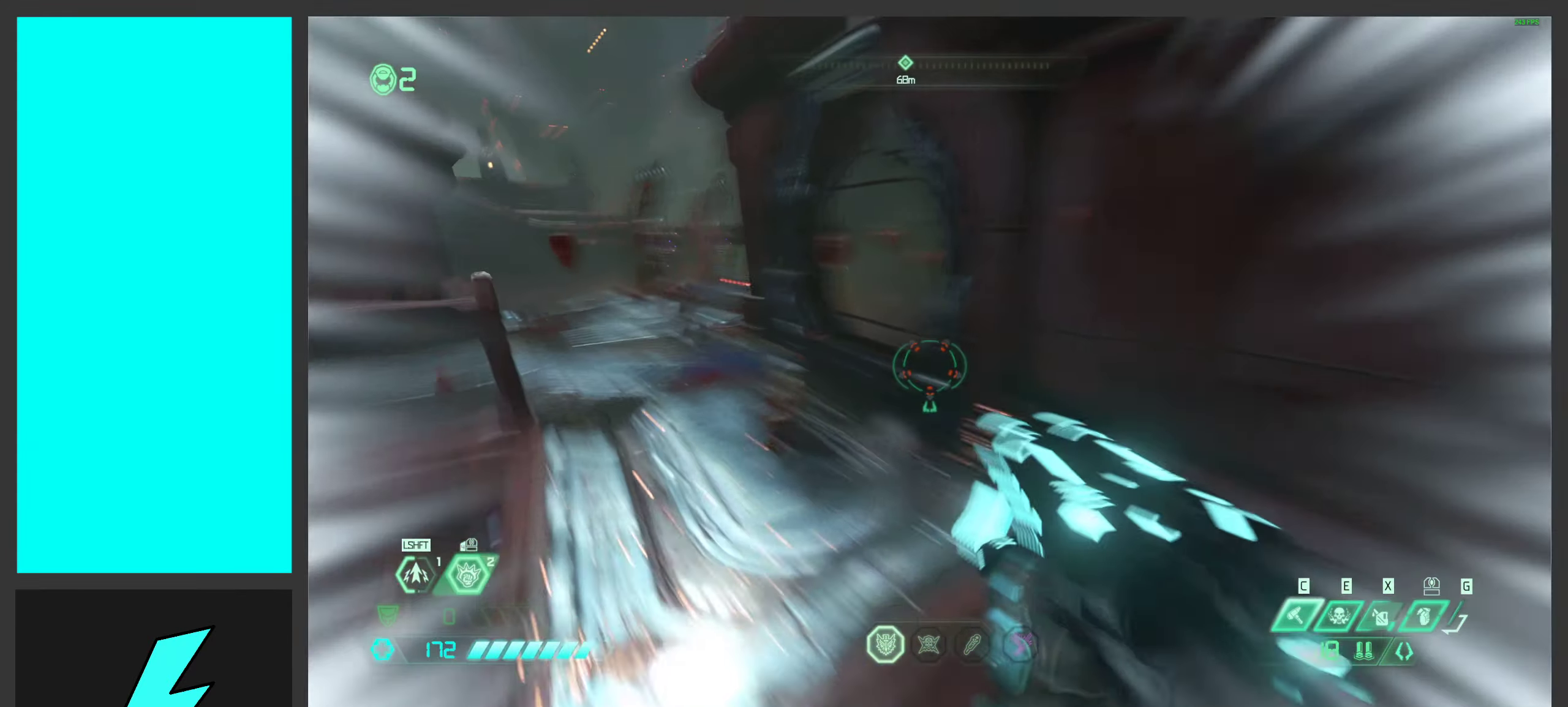
{"keys": [], "mouse": [], "events": [[117, "shift", "up"], [200, "s", "up"], [217, "mouse_right", "down"], [383, "mouse_right", "up"]]}
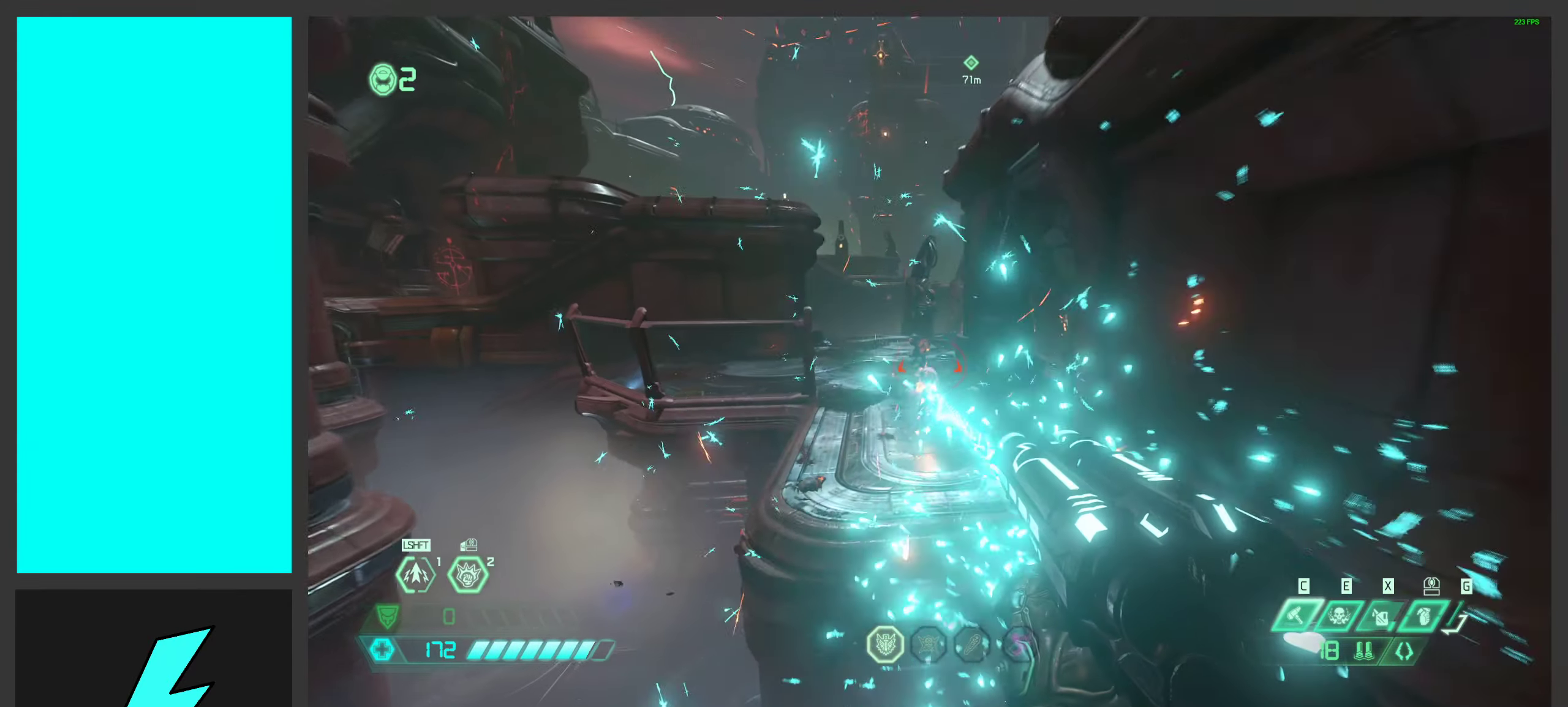
{"keys": ["w"], "mouse": [], "events": [[467, "w", "down"]]}
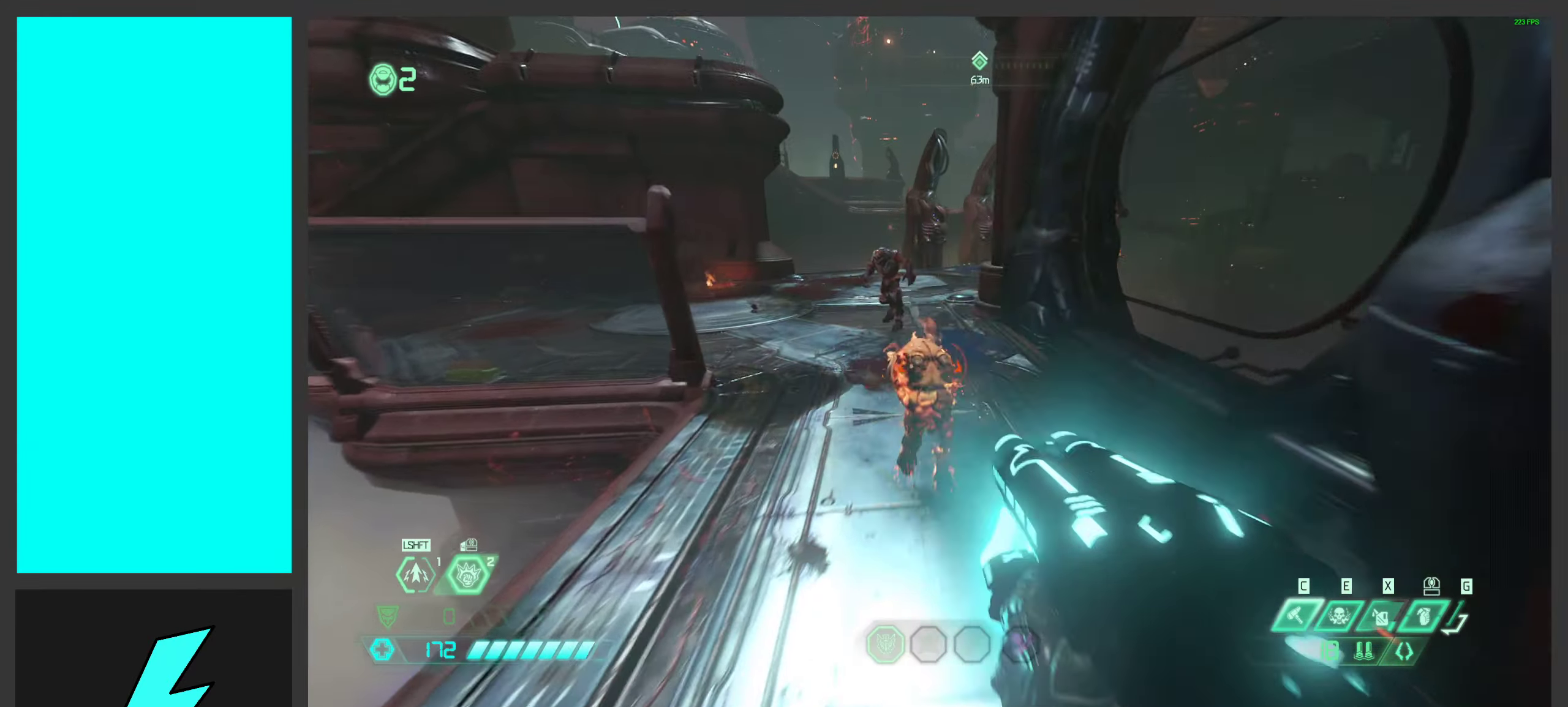
{"keys": ["q", "s"], "mouse": [], "events": [[33, "mouse_left", "down"], [83, "space", "down"], [100, "w", "up"], [217, "mouse_left", "up"], [217, "s", "down"], [217, "space", "up"], [484, "q", "down"]]}
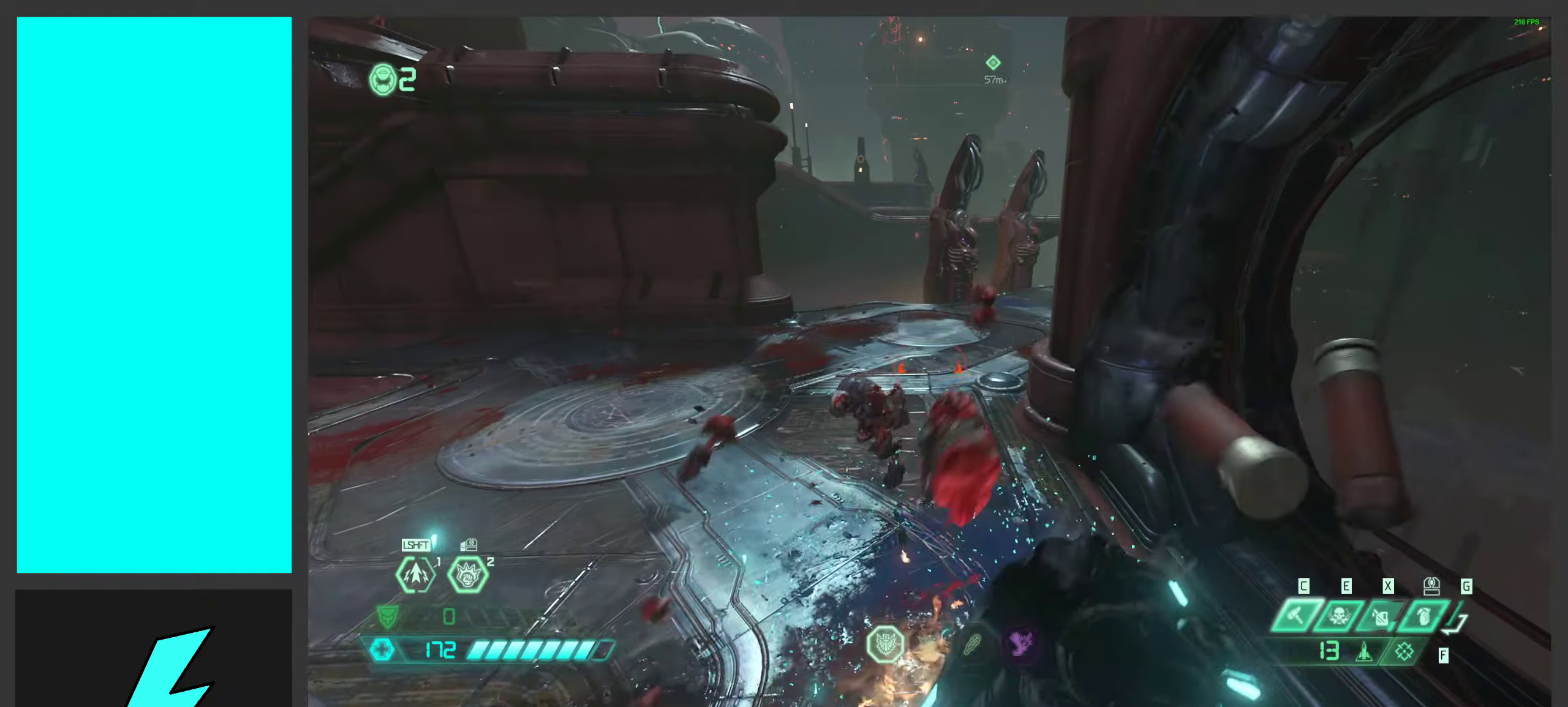
{"keys": ["a", "s"], "mouse": ["right"], "events": [[117, "q", "up"], [350, "mouse_right", "down"], [467, "a", "down"]]}
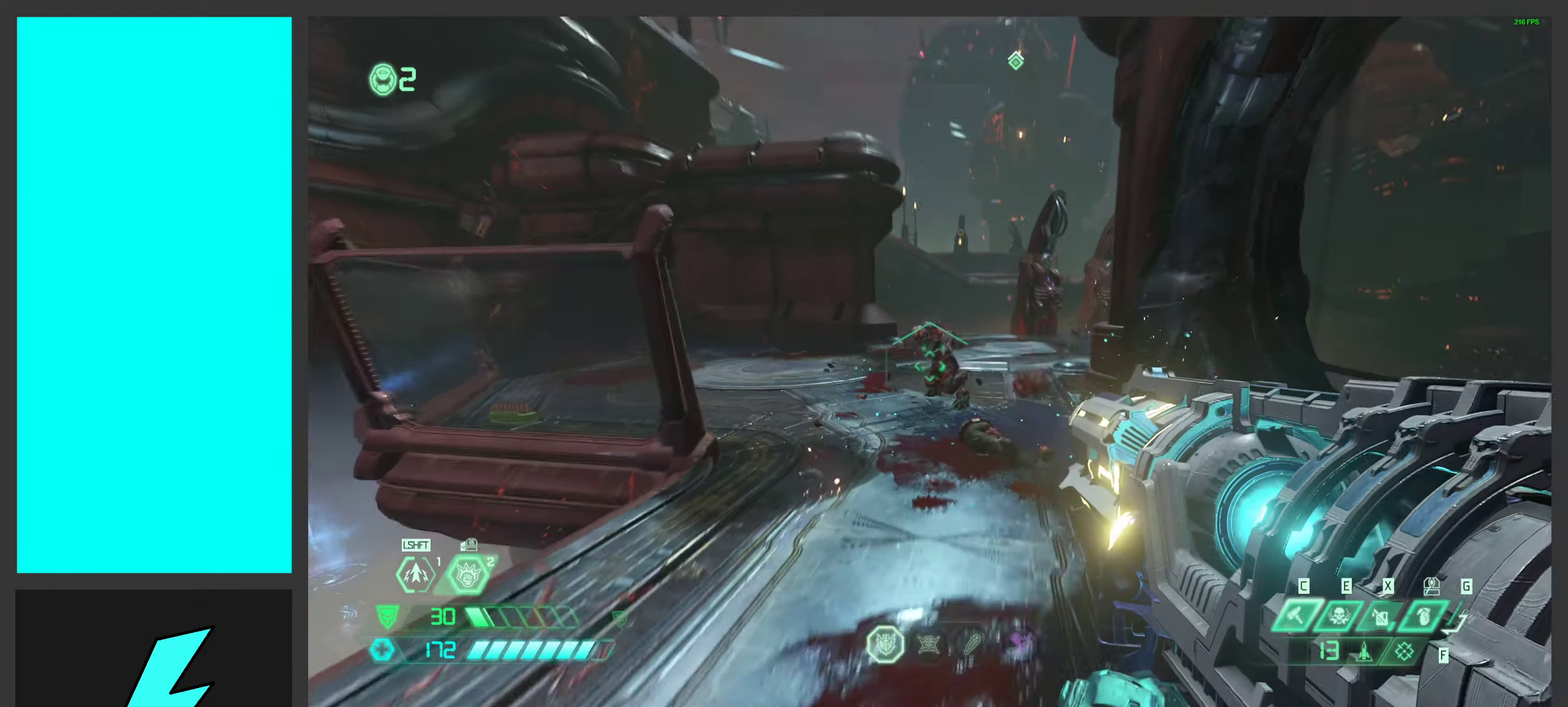
{"keys": ["s", "space"], "mouse": ["right"], "events": [[84, "a", "up"], [167, "space", "down"], [317, "space", "up"], [384, "space", "down"]]}
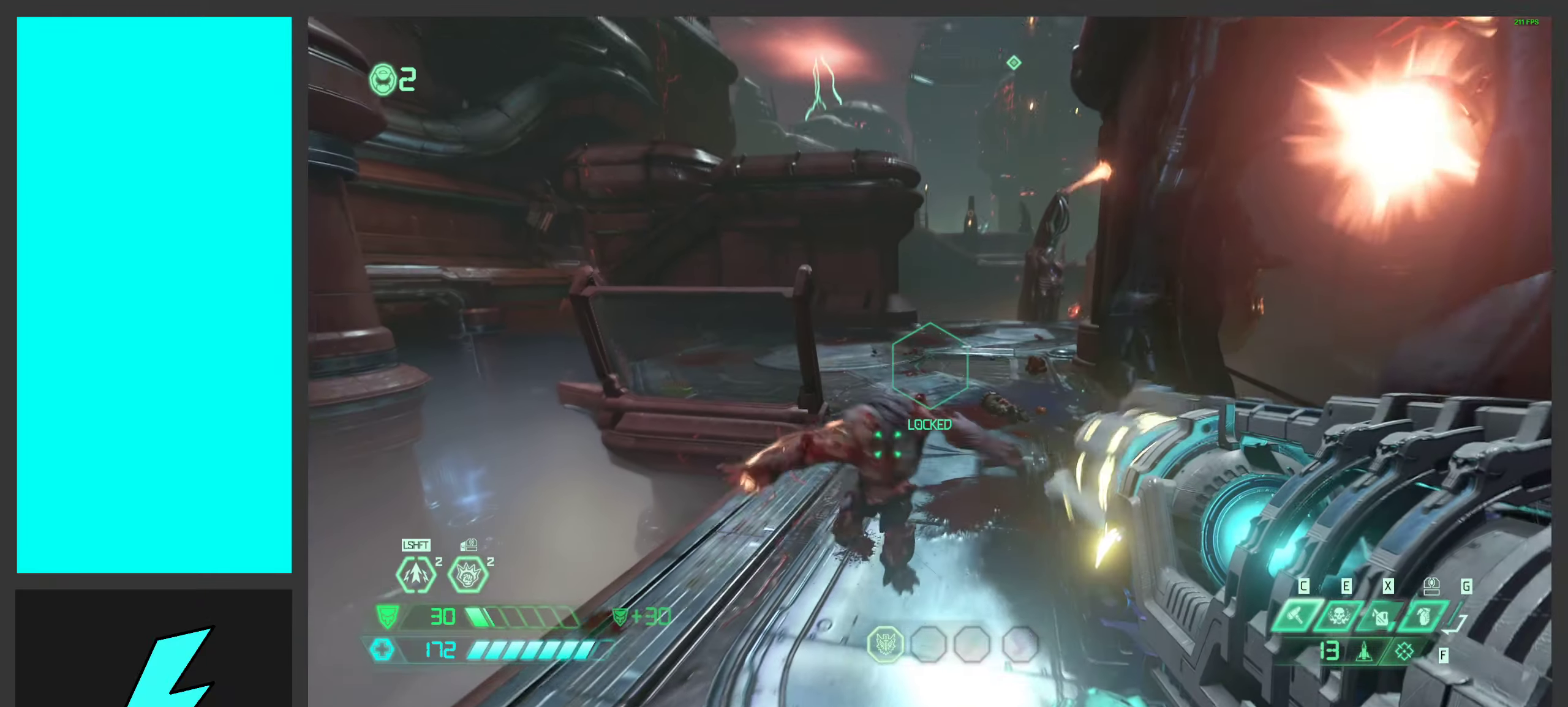
{"keys": ["a", "s"], "mouse": [], "events": [[50, "space", "up"], [84, "shift", "down"], [250, "shift", "up"], [300, "mouse_left", "down"], [434, "a", "down"], [450, "mouse_left", "up"], [467, "mouse_right", "up"]]}
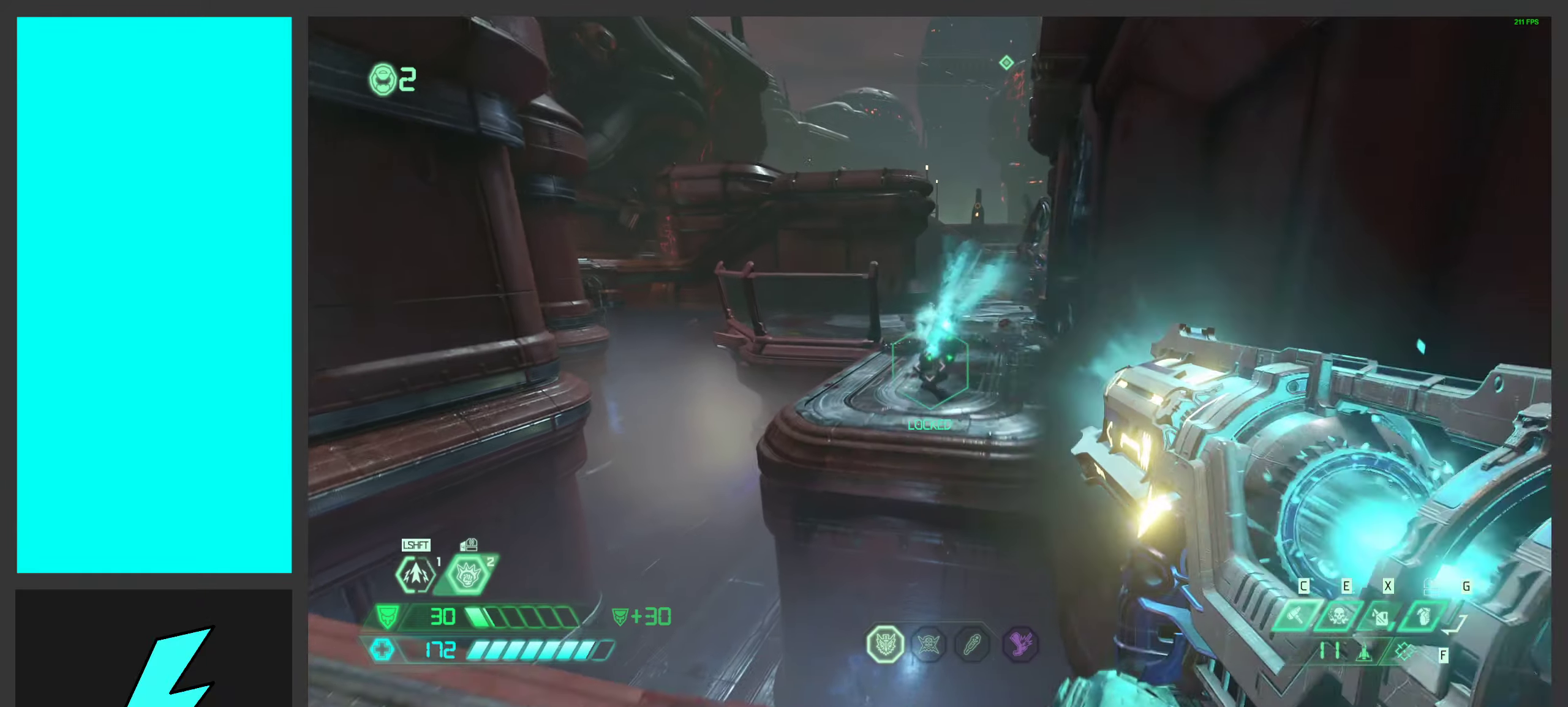
{"keys": [], "mouse": [], "events": [[300, "s", "up"], [500, "a", "up"]]}
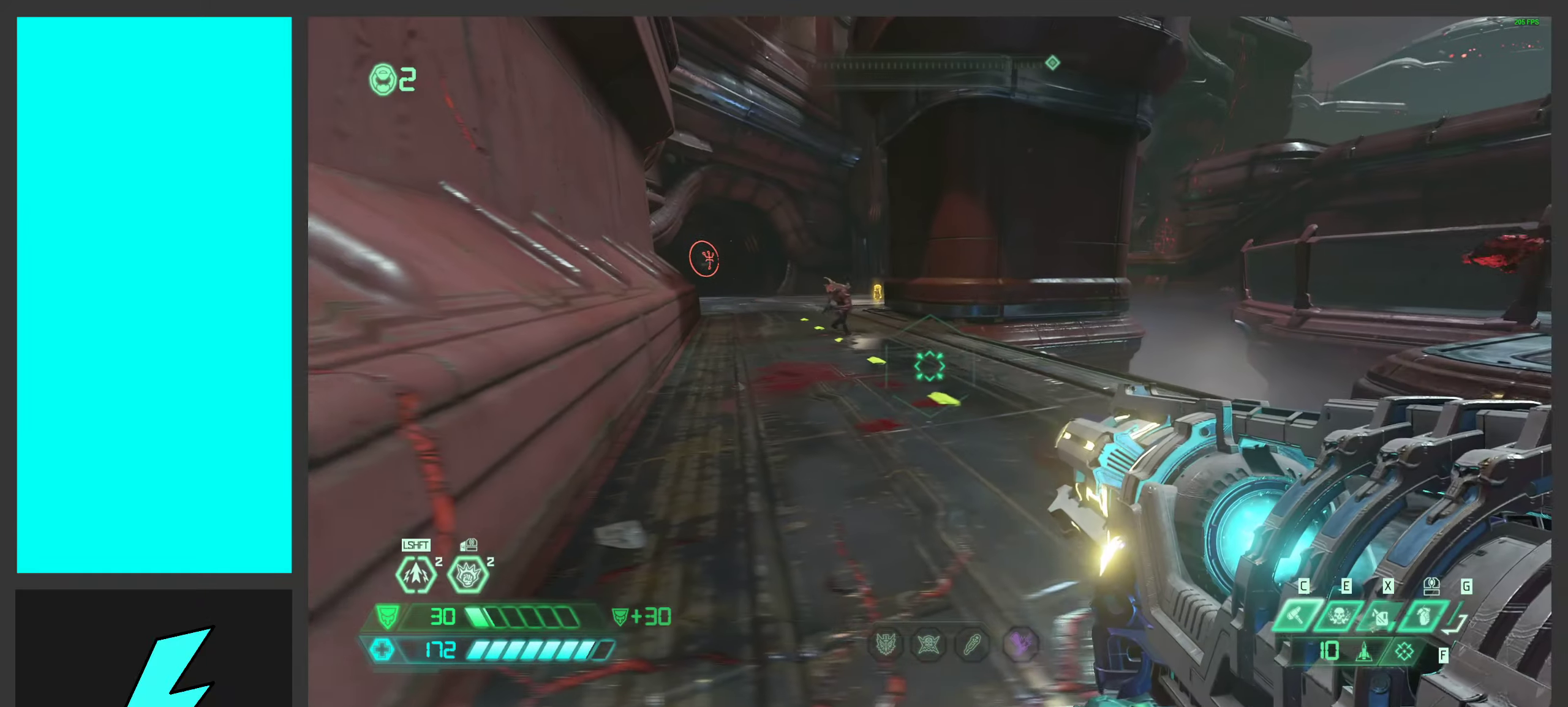
{"keys": ["w"], "mouse": [], "events": [[200, "w", "down"]]}
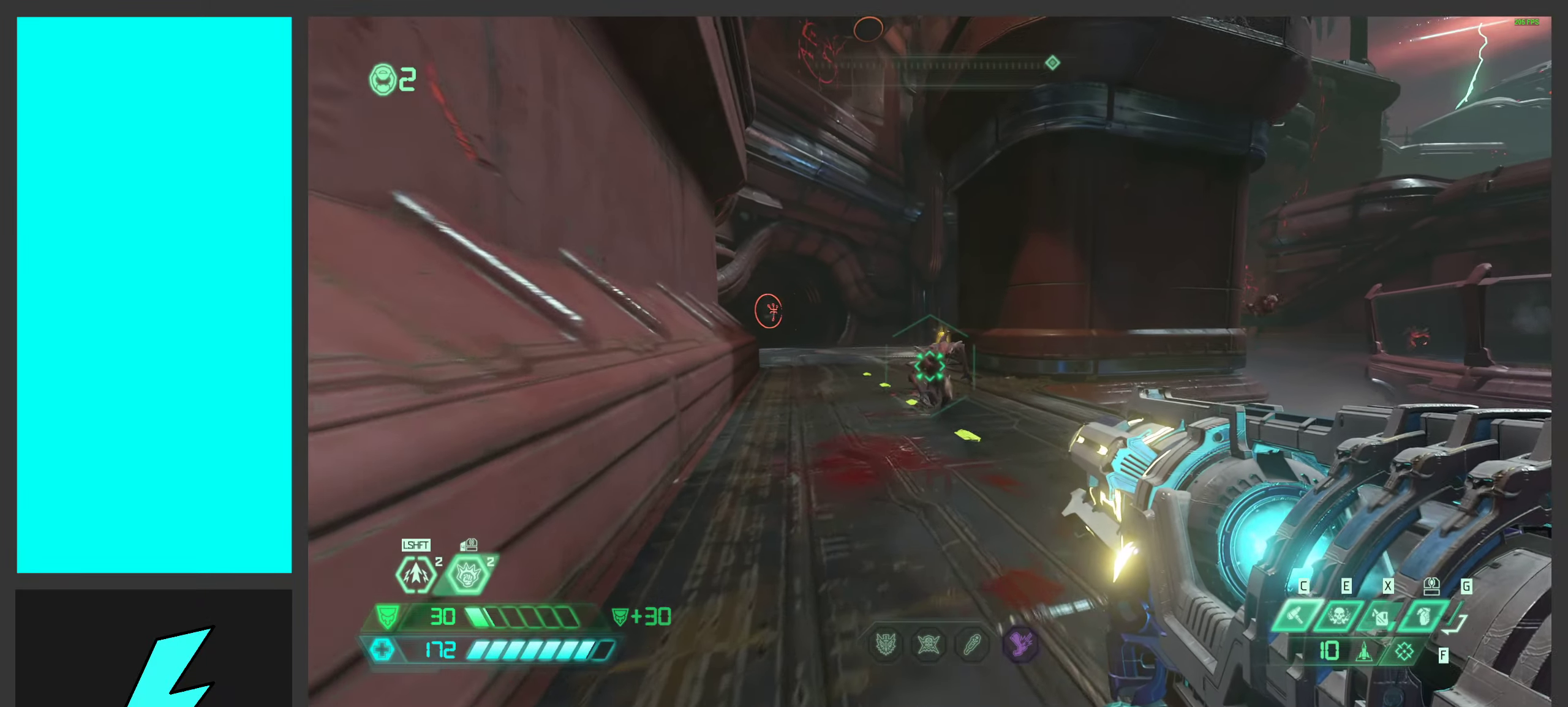
{"keys": ["a"], "mouse": [], "events": [[67, "4", "down"], [84, "5", "down"], [100, "5", "up"], [150, "4", "up"], [200, "a", "down"], [300, "w", "up"]]}
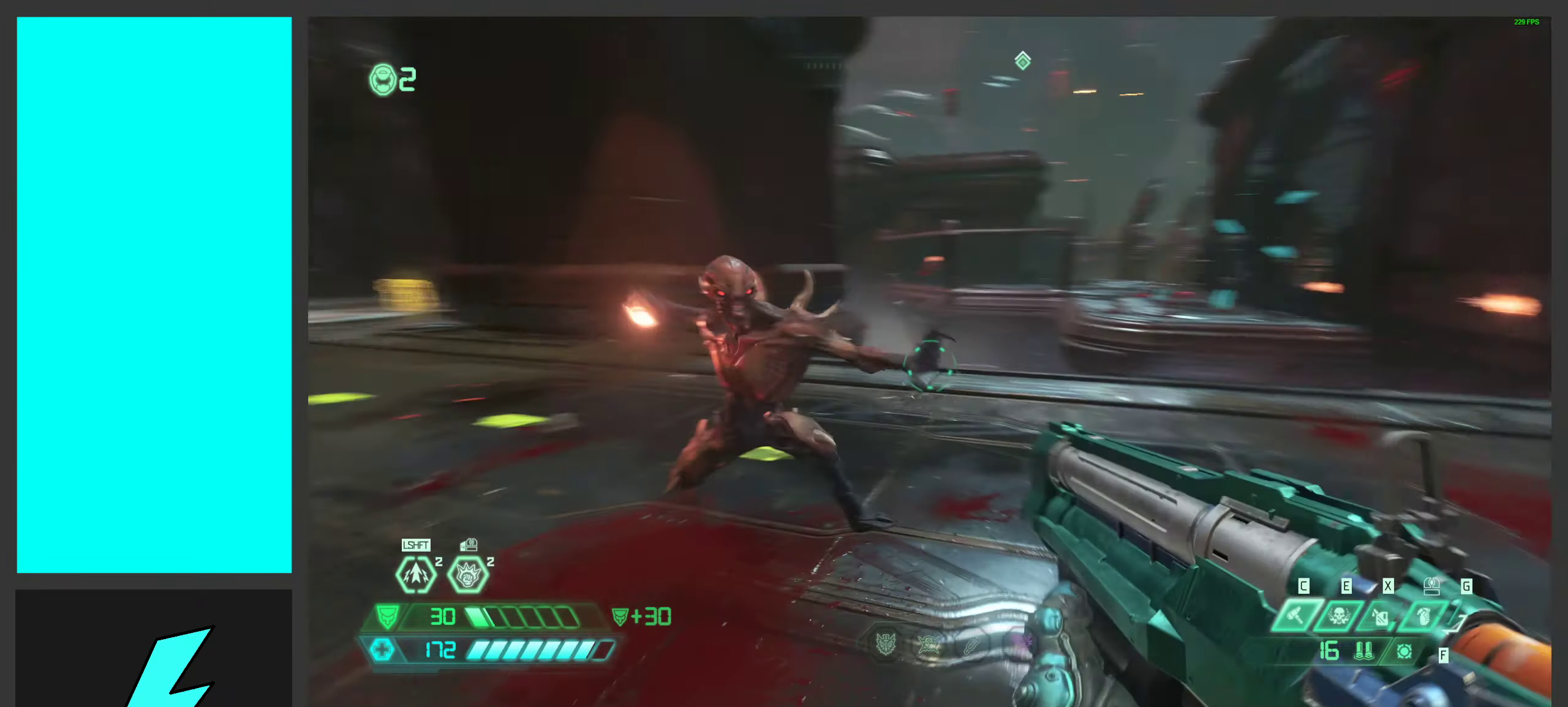
{"keys": [], "mouse": [], "events": [[34, "x", "down"], [167, "x", "up"], [200, "a", "up"]]}
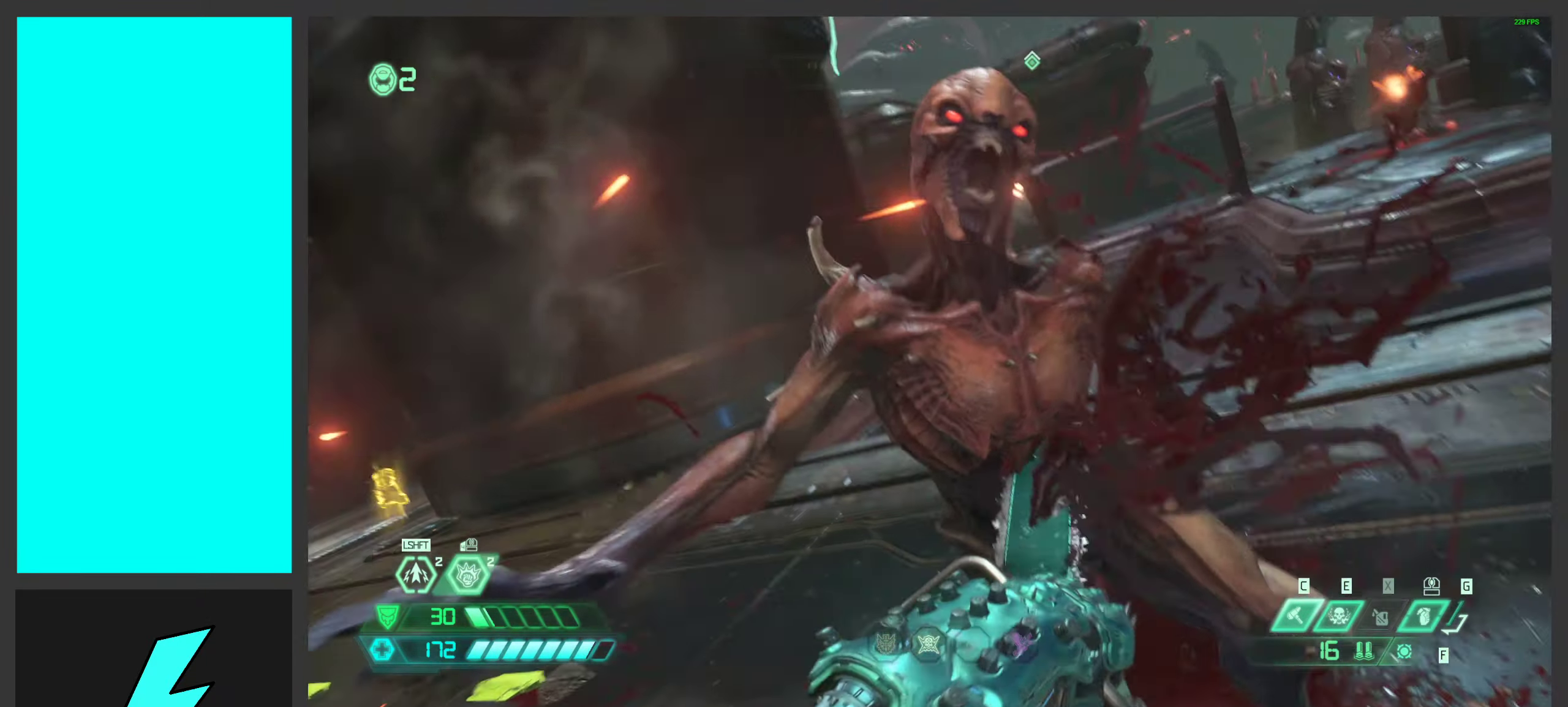
{"keys": [], "mouse": [], "events": []}
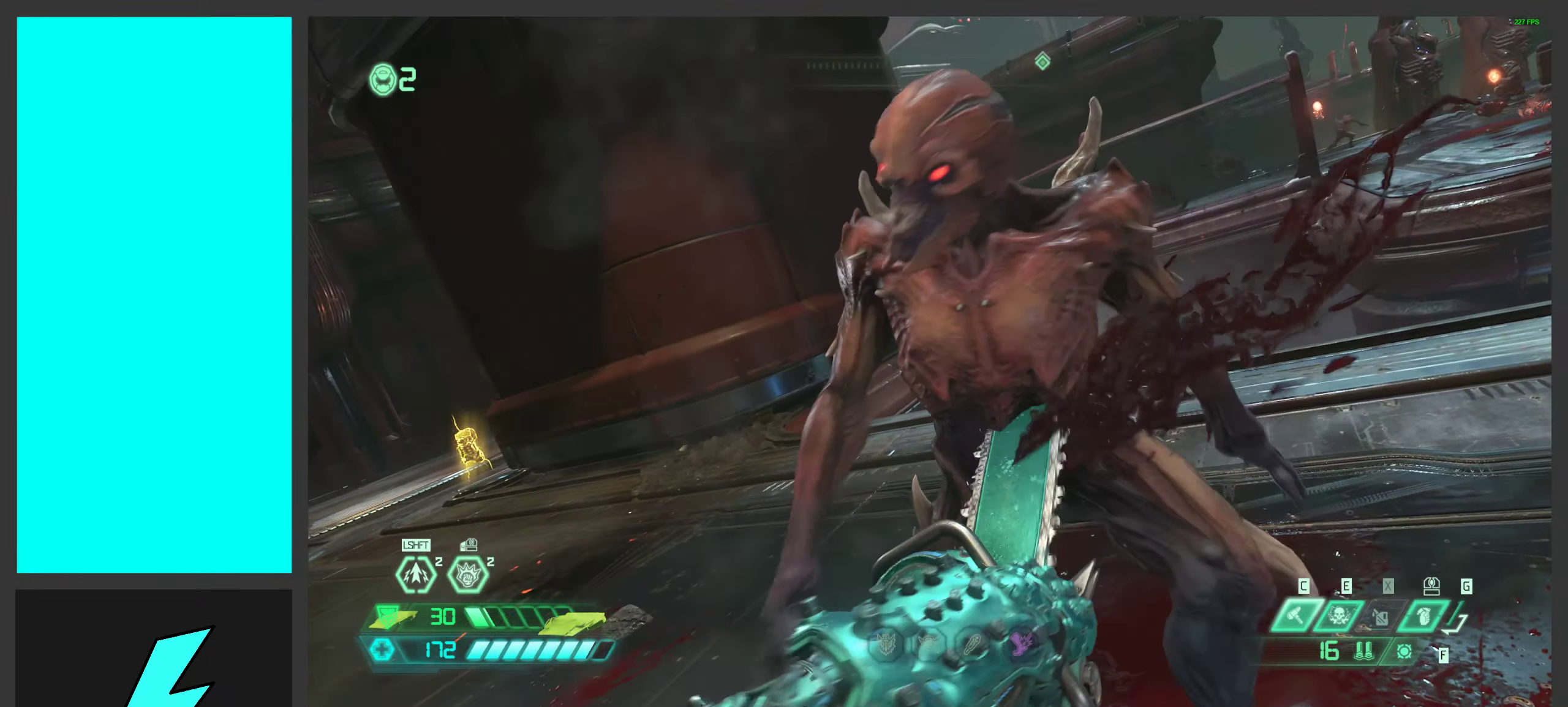
{"keys": [], "mouse": [], "events": []}
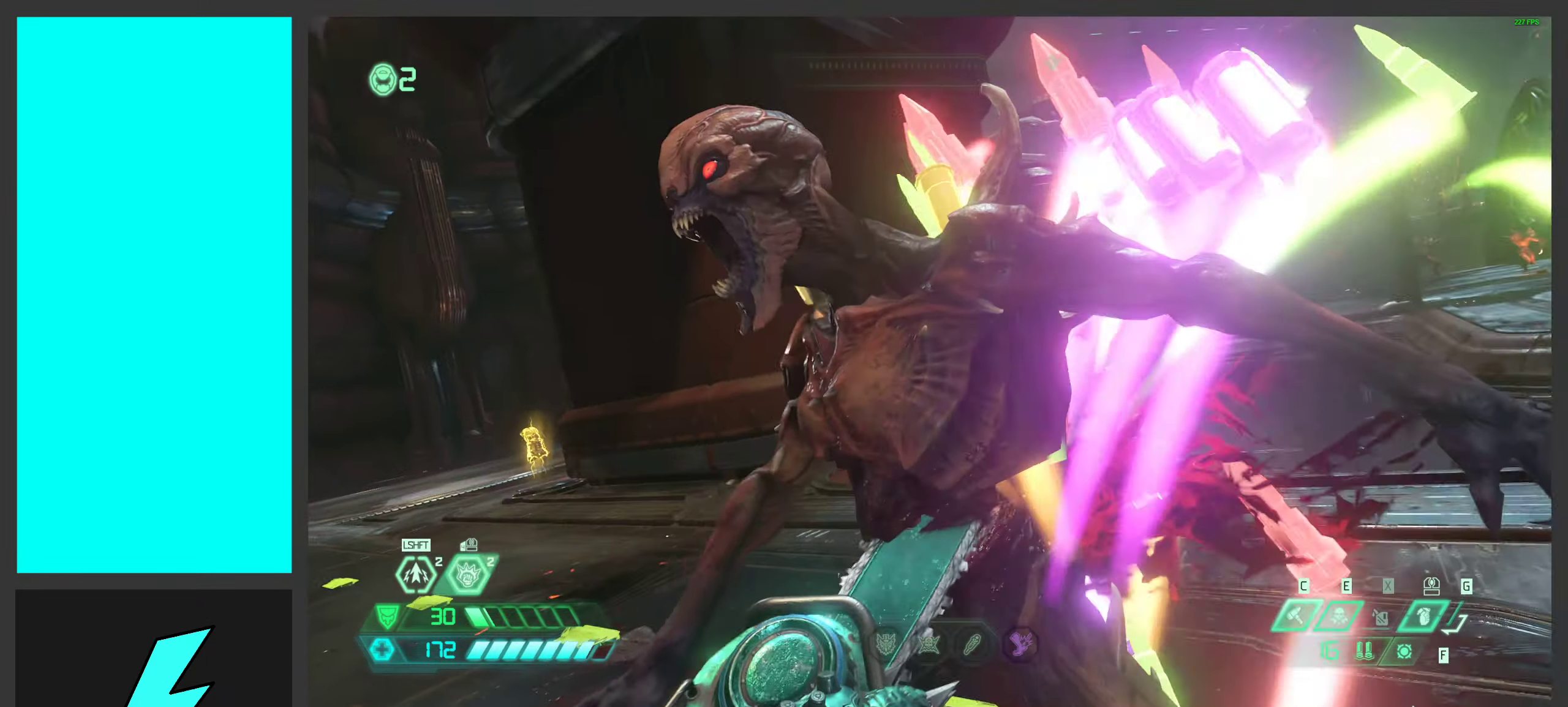
{"keys": ["w"], "mouse": [], "events": [[400, "w", "down"]]}
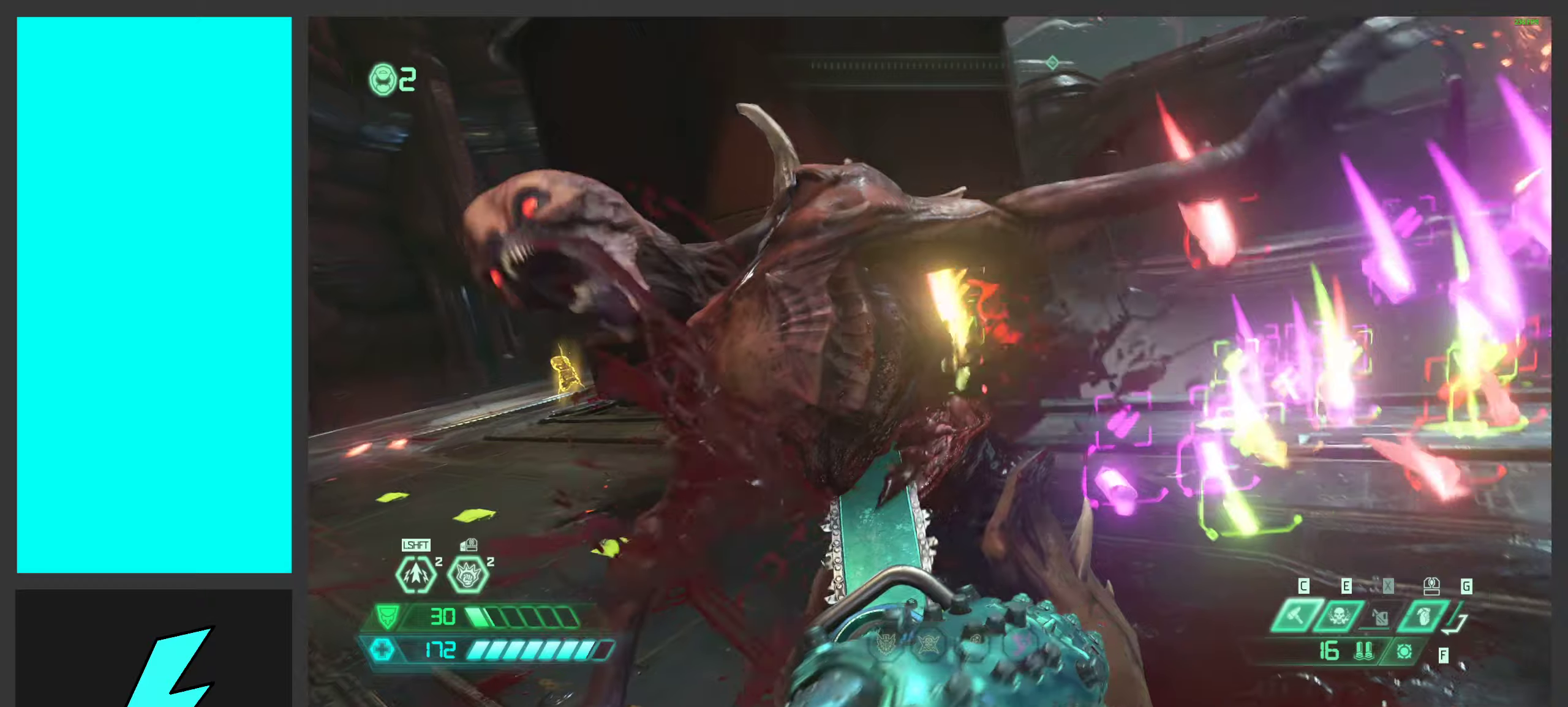
{"keys": ["w"], "mouse": [], "events": [[233, "d", "down"], [483, "d", "up"]]}
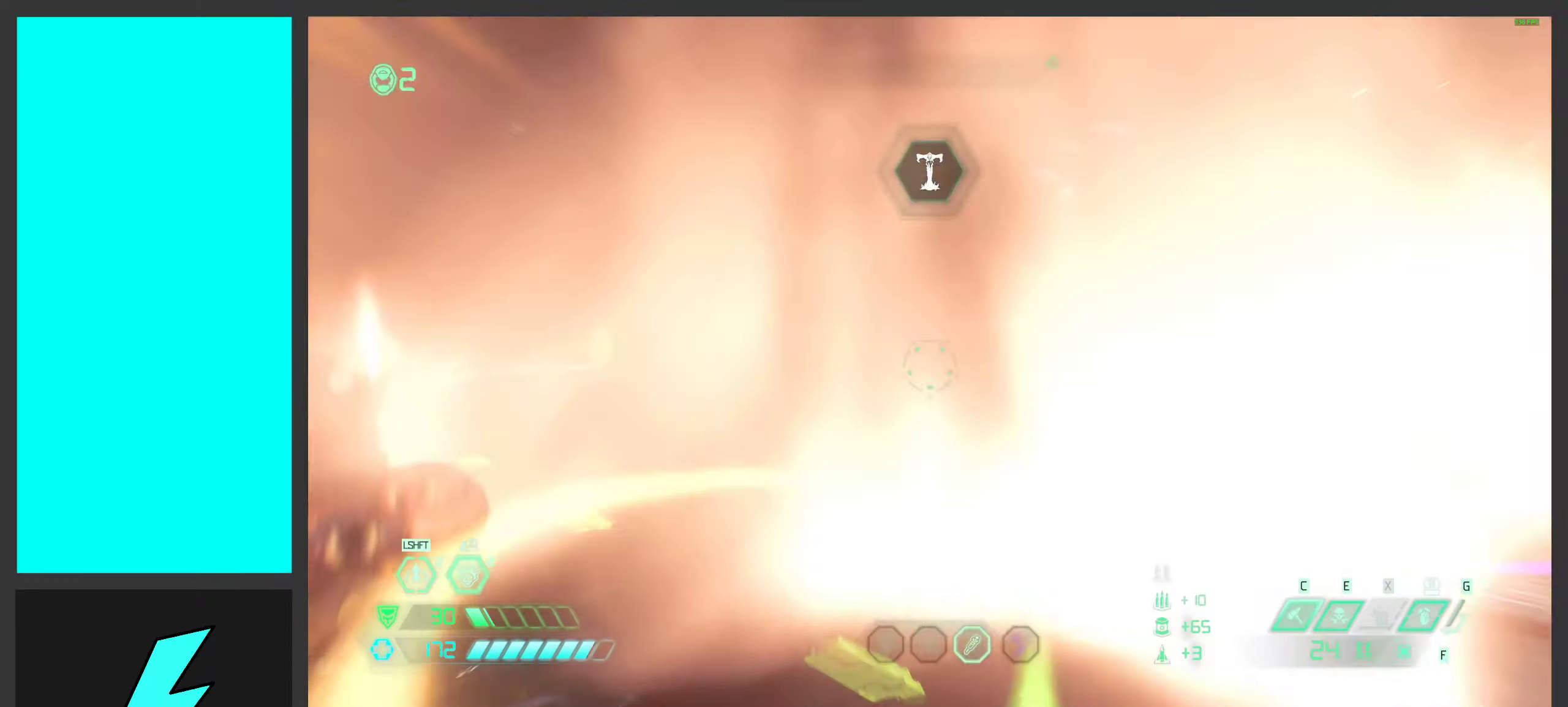
{"keys": [], "mouse": [], "events": [[300, "2", "down"], [350, "space", "down"], [383, "2", "up"], [416, "w", "up"], [450, "space", "up"]]}
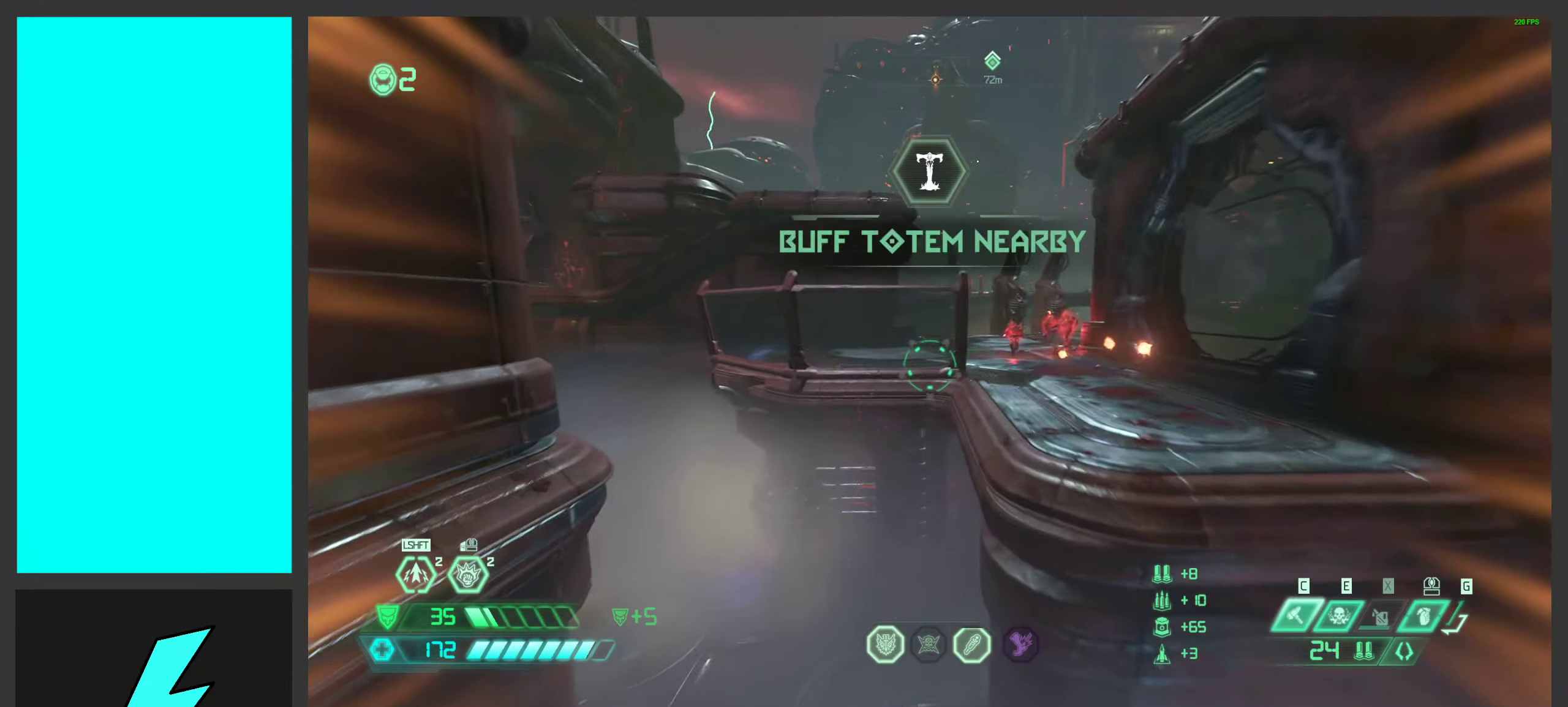
{"keys": ["w"], "mouse": [], "events": [[150, "d", "down"], [216, "d", "up"], [216, "w", "down"]]}
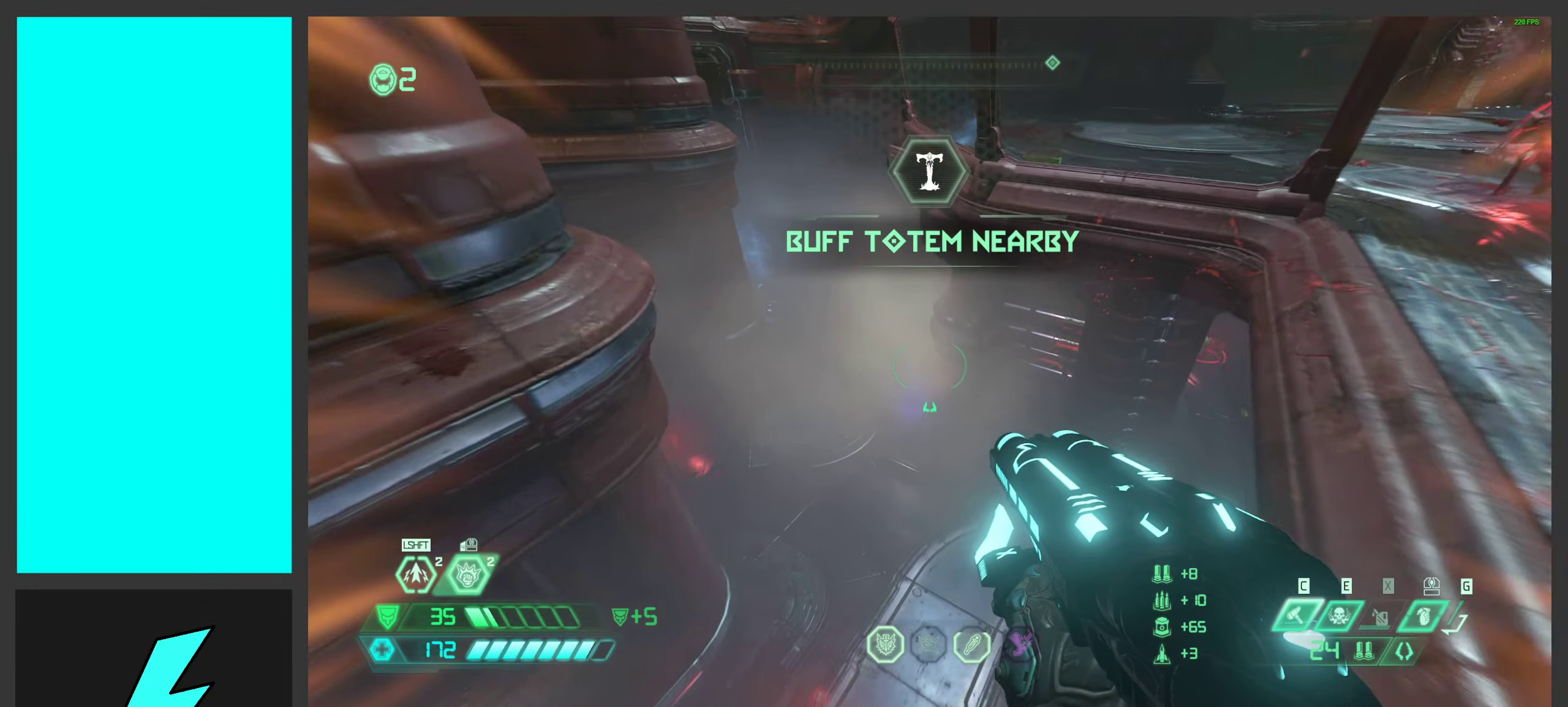
{"keys": ["w"], "mouse": [], "events": []}
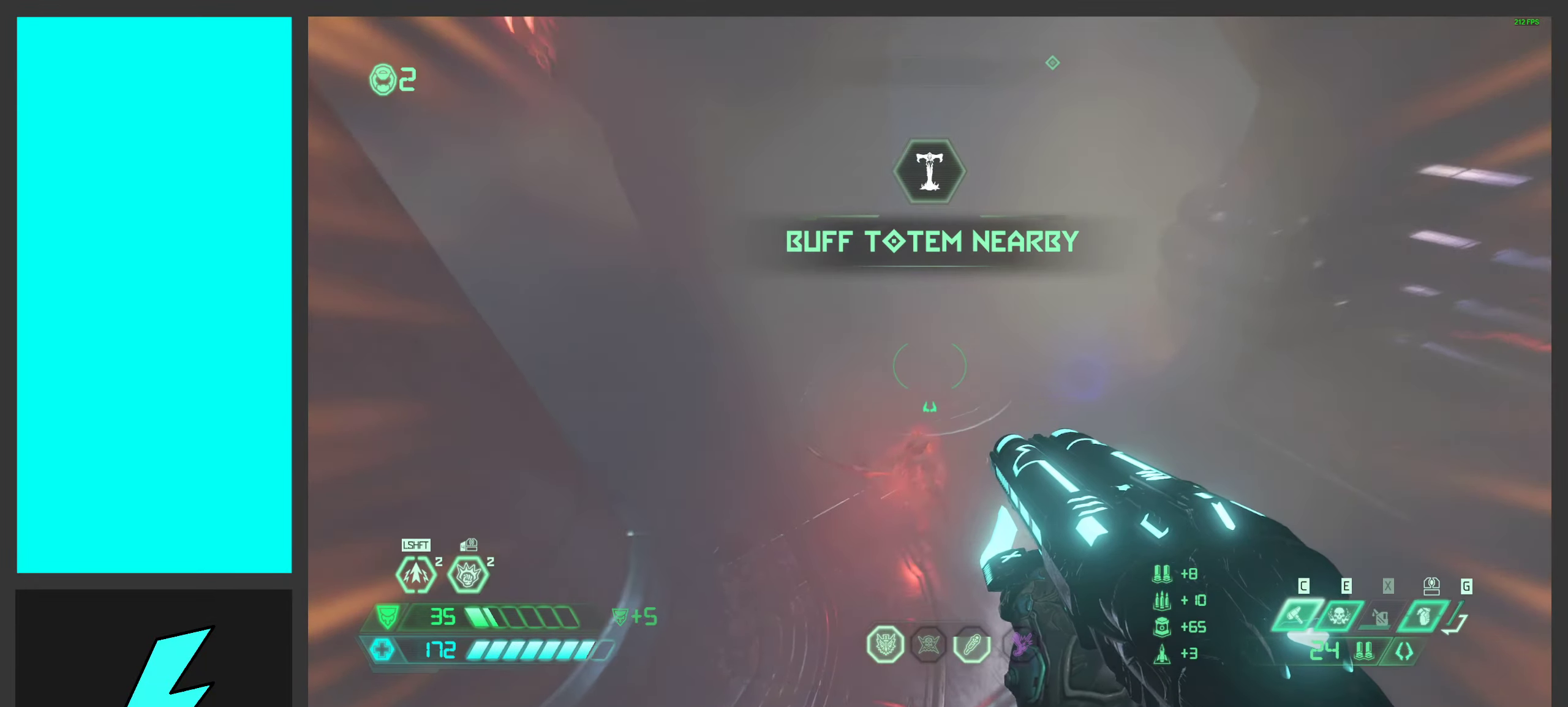
{"keys": ["w"], "mouse": [], "events": [[216, "mouse_wheel", "down"], [450, "mouse_wheel", "up"]]}
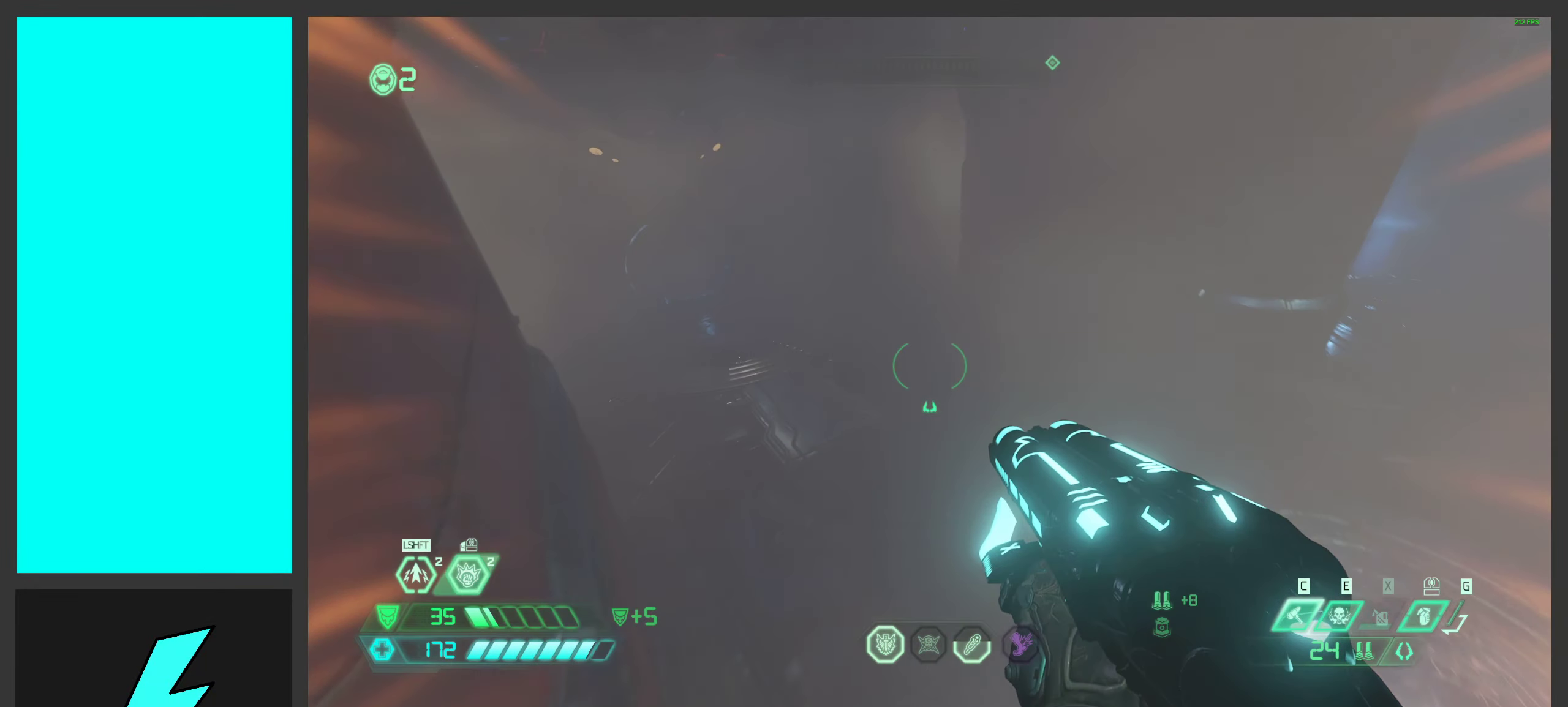
{"keys": ["w"], "mouse": [], "events": [[350, "shift", "down"], [500, "shift", "up"]]}
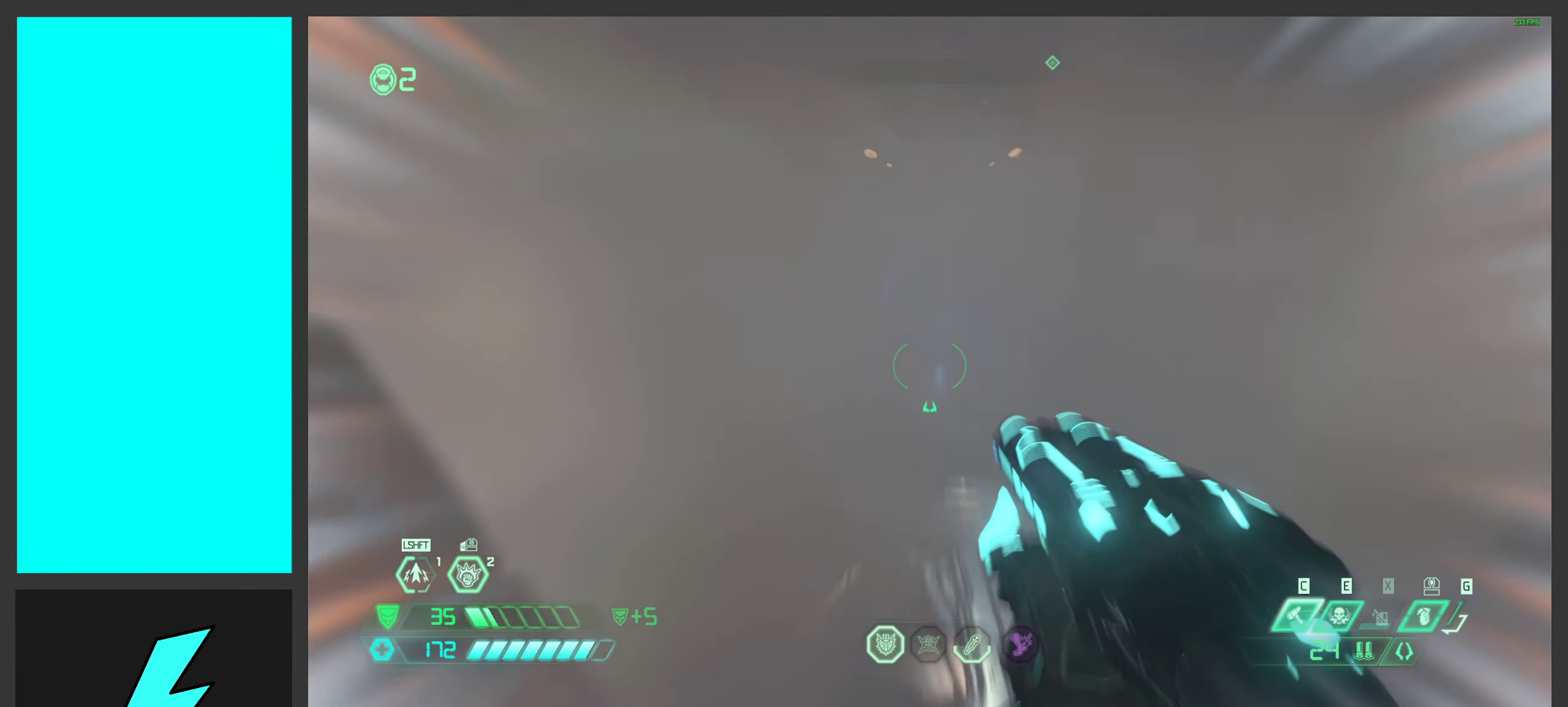
{"keys": ["d", "w"], "mouse": [], "events": [[383, "d", "down"]]}
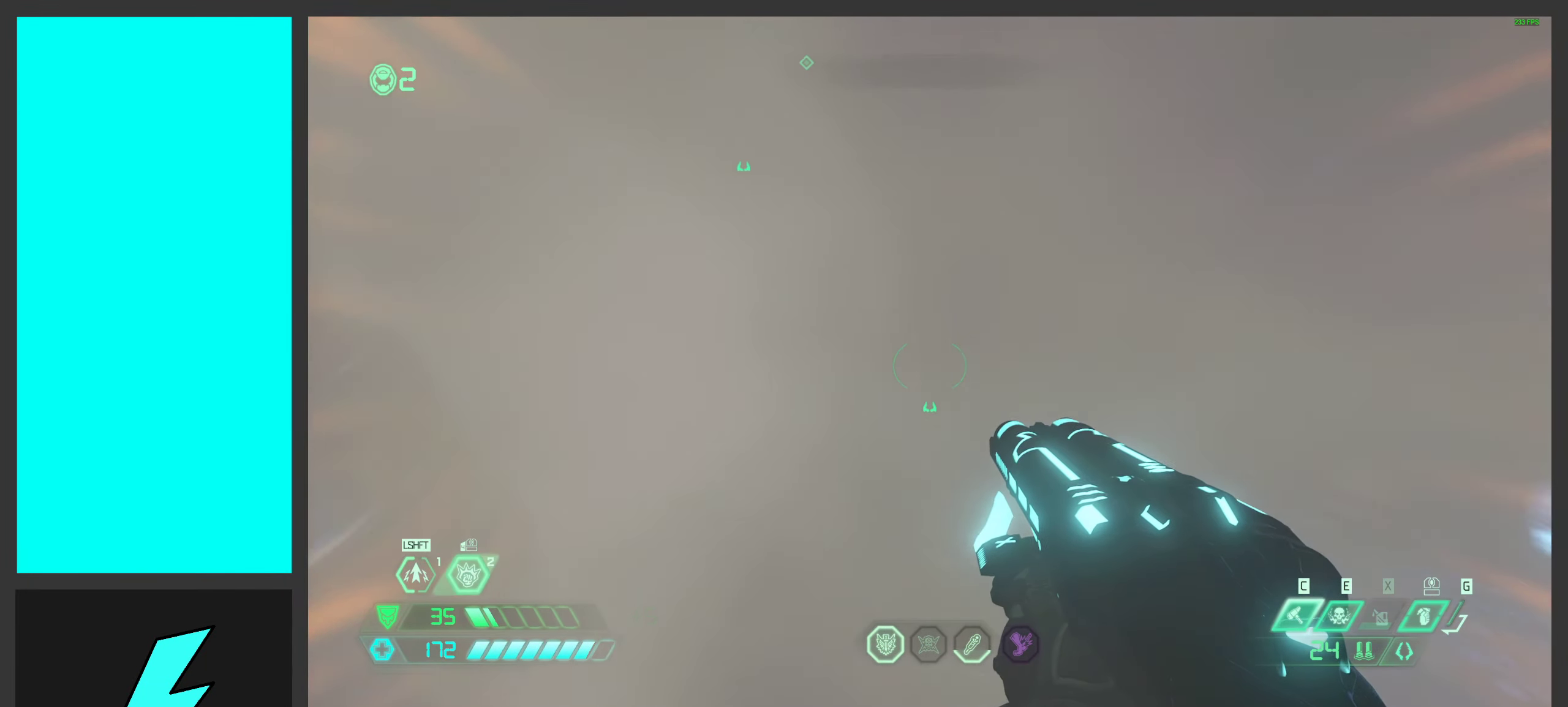
{"keys": ["w"], "mouse": [], "events": [[100, "w", "up"], [300, "w", "down"], [383, "d", "up"]]}
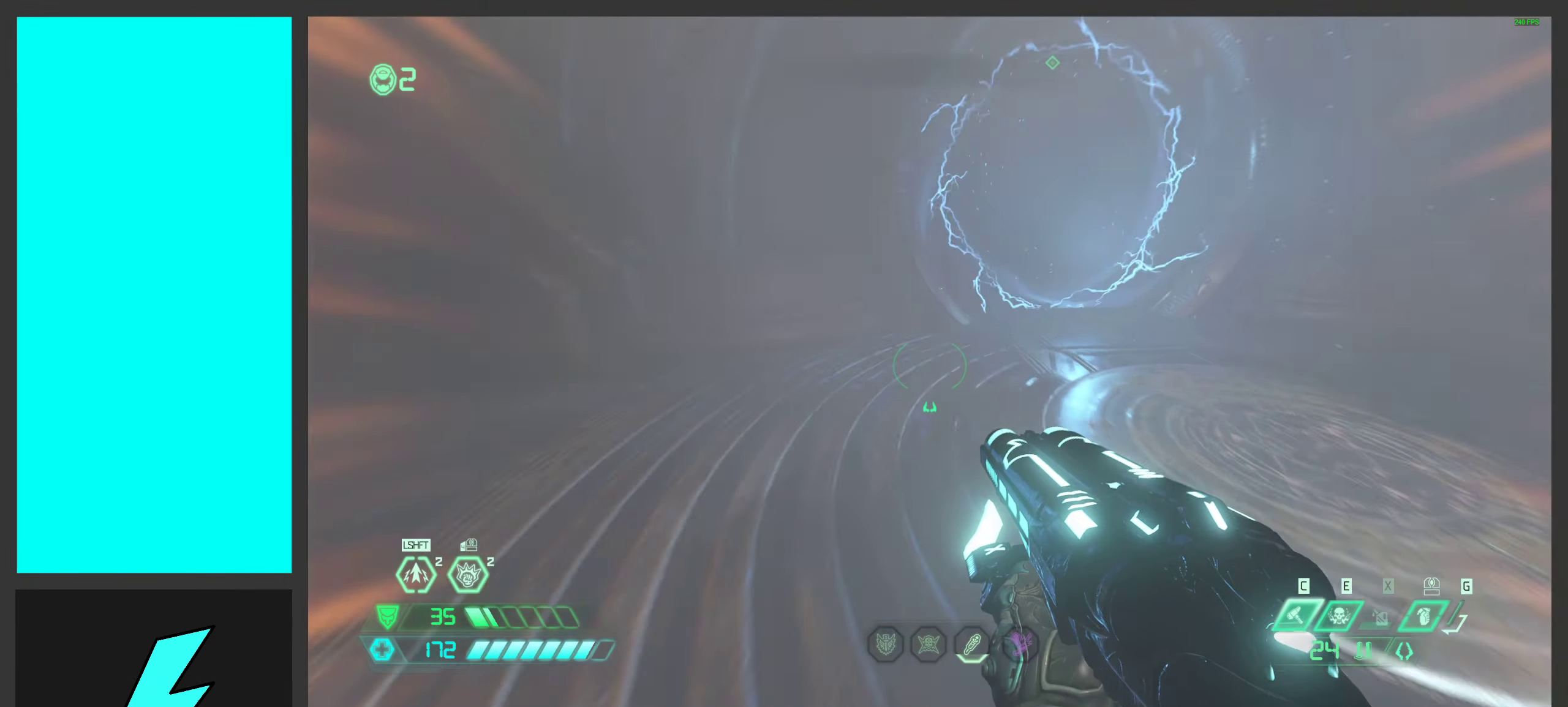
{"keys": ["w"], "mouse": [], "events": [[116, "shift", "down"], [250, "shift", "up"]]}
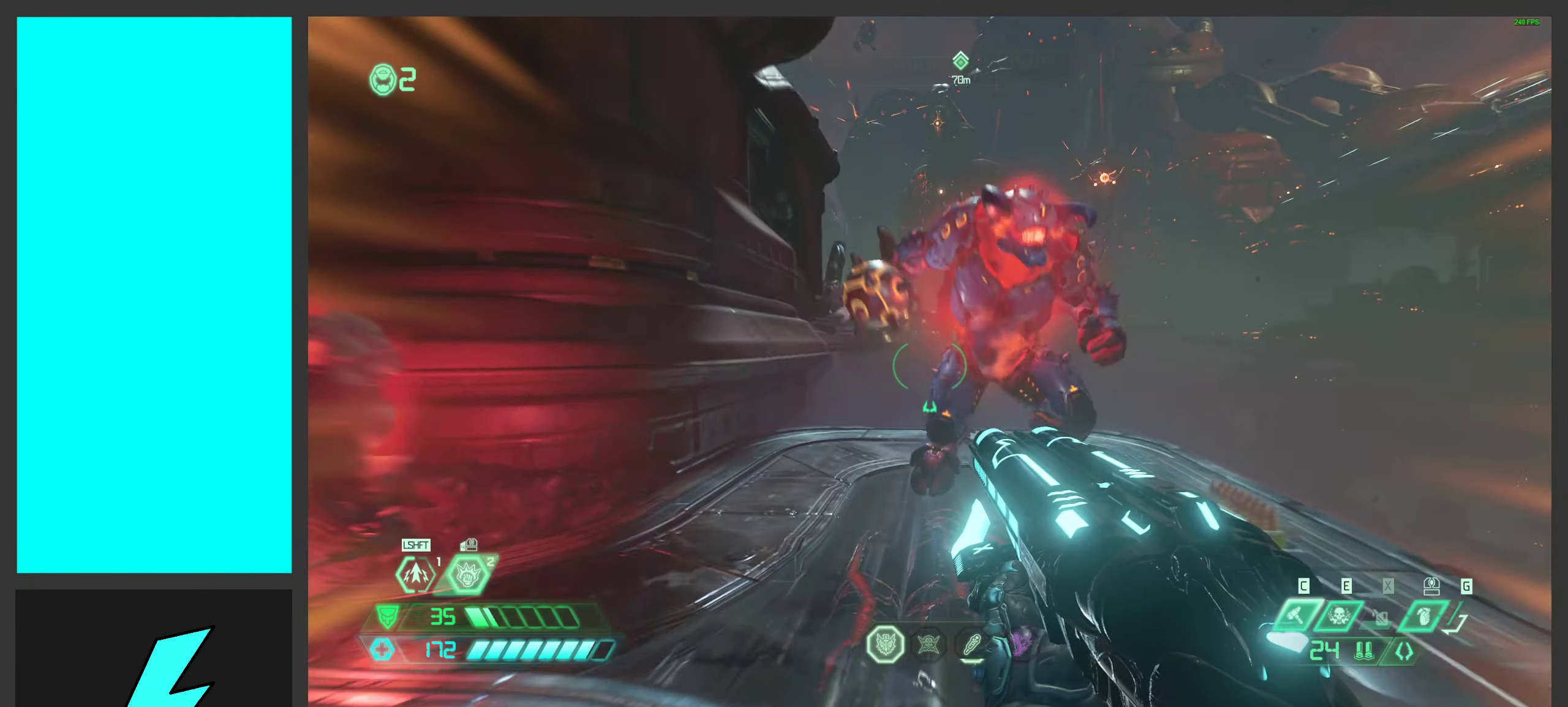
{"keys": ["d"], "mouse": [], "events": [[83, "d", "down"], [83, "w", "up"], [150, "a", "down"], [216, "a", "up"], [283, "space", "down"], [433, "space", "up"]]}
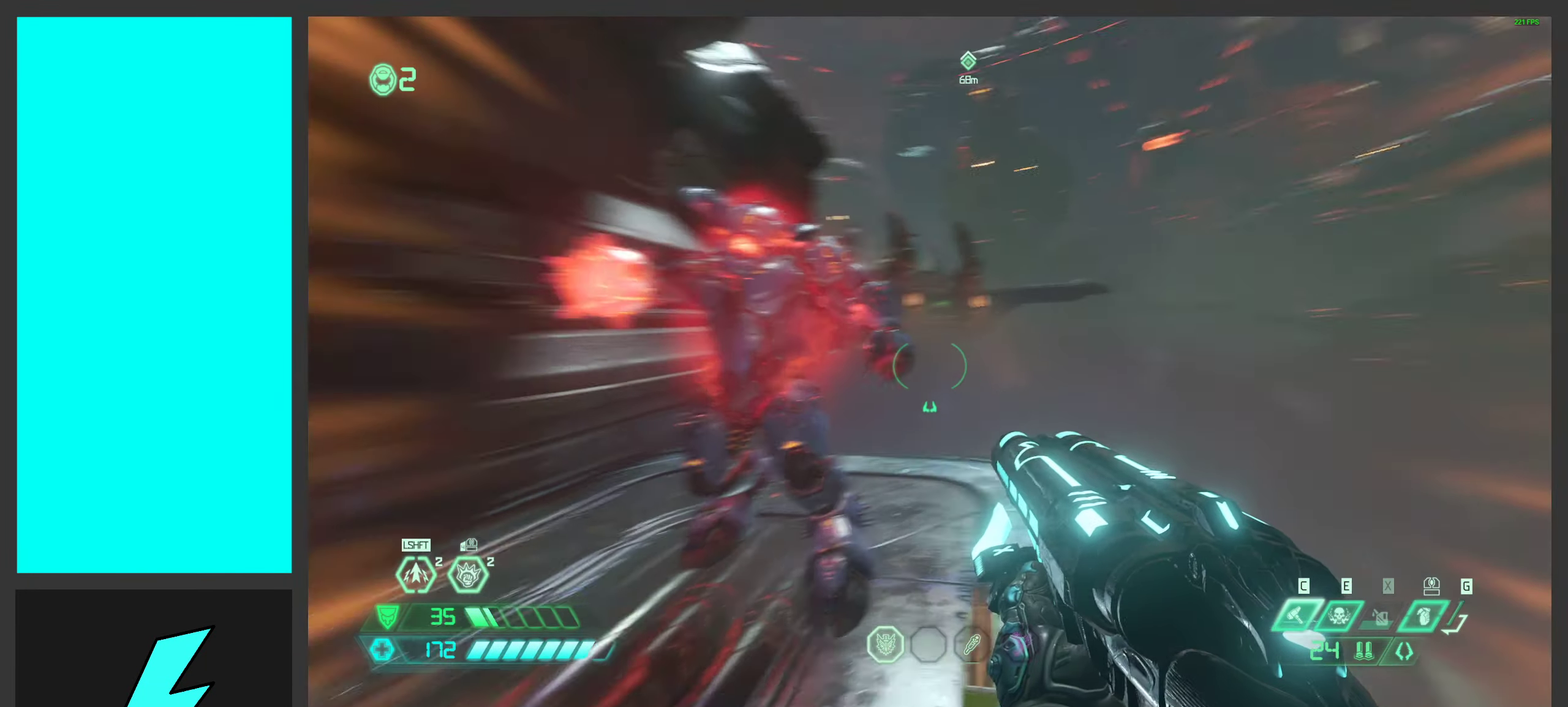
{"keys": ["a"], "mouse": [], "events": [[66, "space", "down"], [166, "a", "down"], [166, "d", "up"], [166, "space", "up"], [232, "mouse_mb5", "down"], [349, "mouse_mb5", "up"]]}
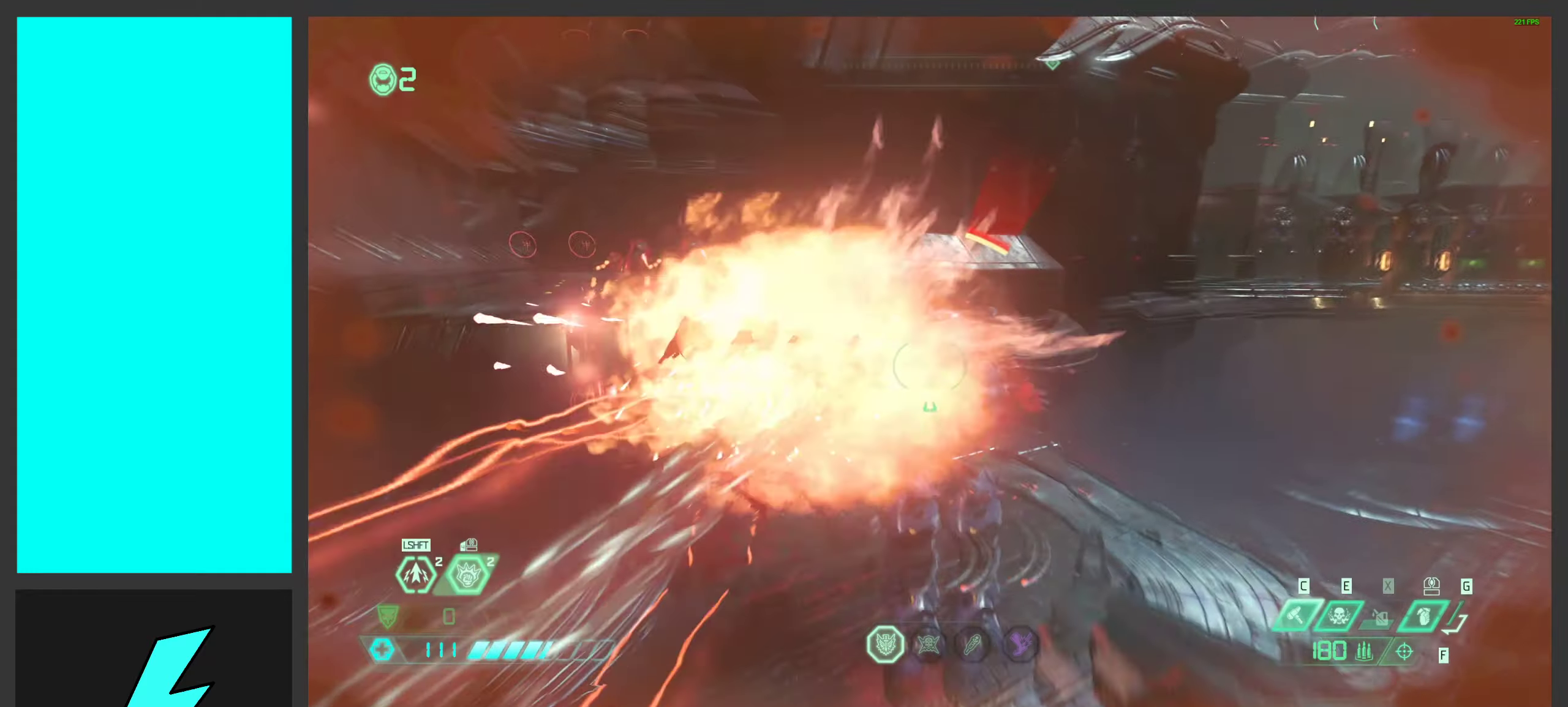
{"keys": ["w"], "mouse": [], "events": [[33, "a", "up"], [233, "d", "down"], [300, "w", "down"], [450, "d", "up"]]}
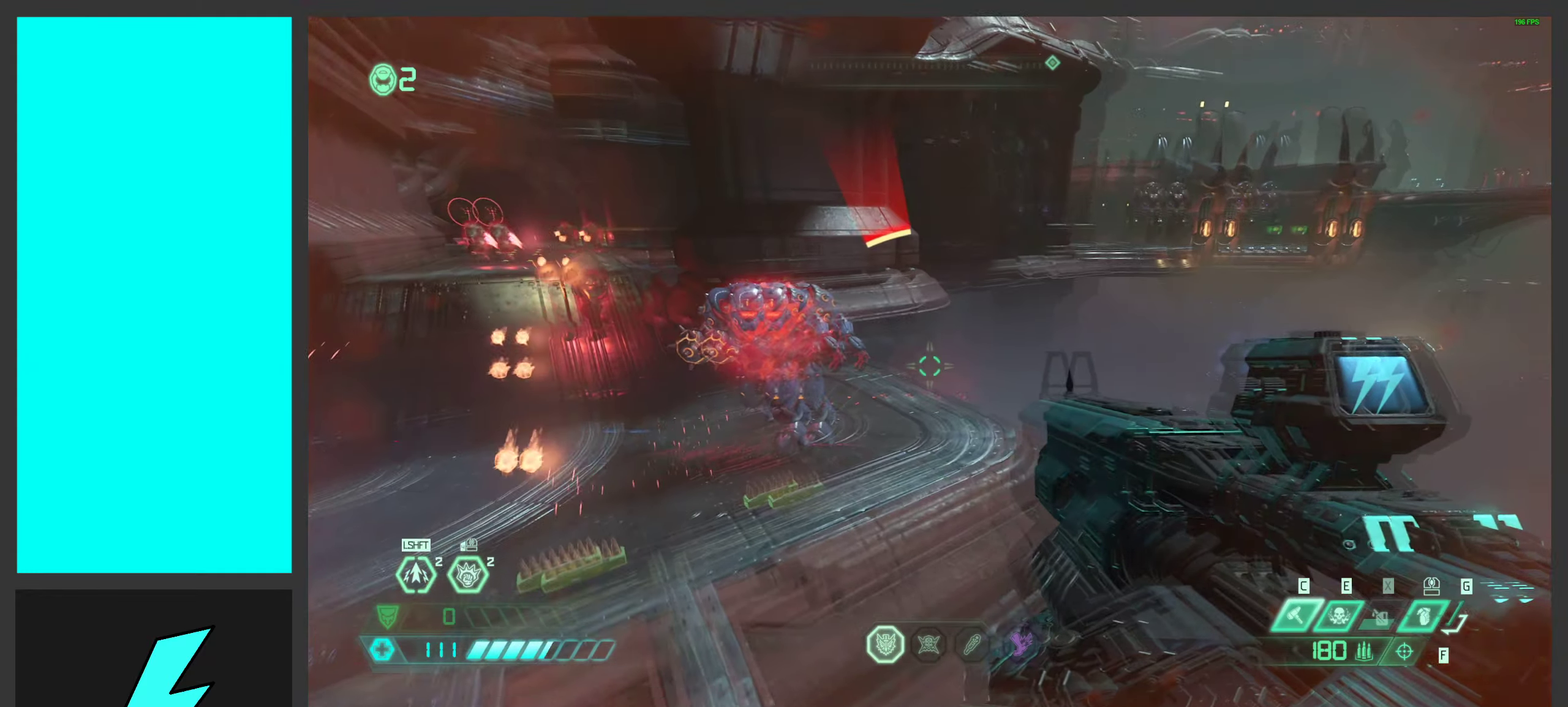
{"keys": ["d"], "mouse": [], "events": [[33, "shift", "down"], [167, "shift", "up"], [200, "w", "up"], [233, "d", "down"], [317, "2", "down"], [383, "2", "up"]]}